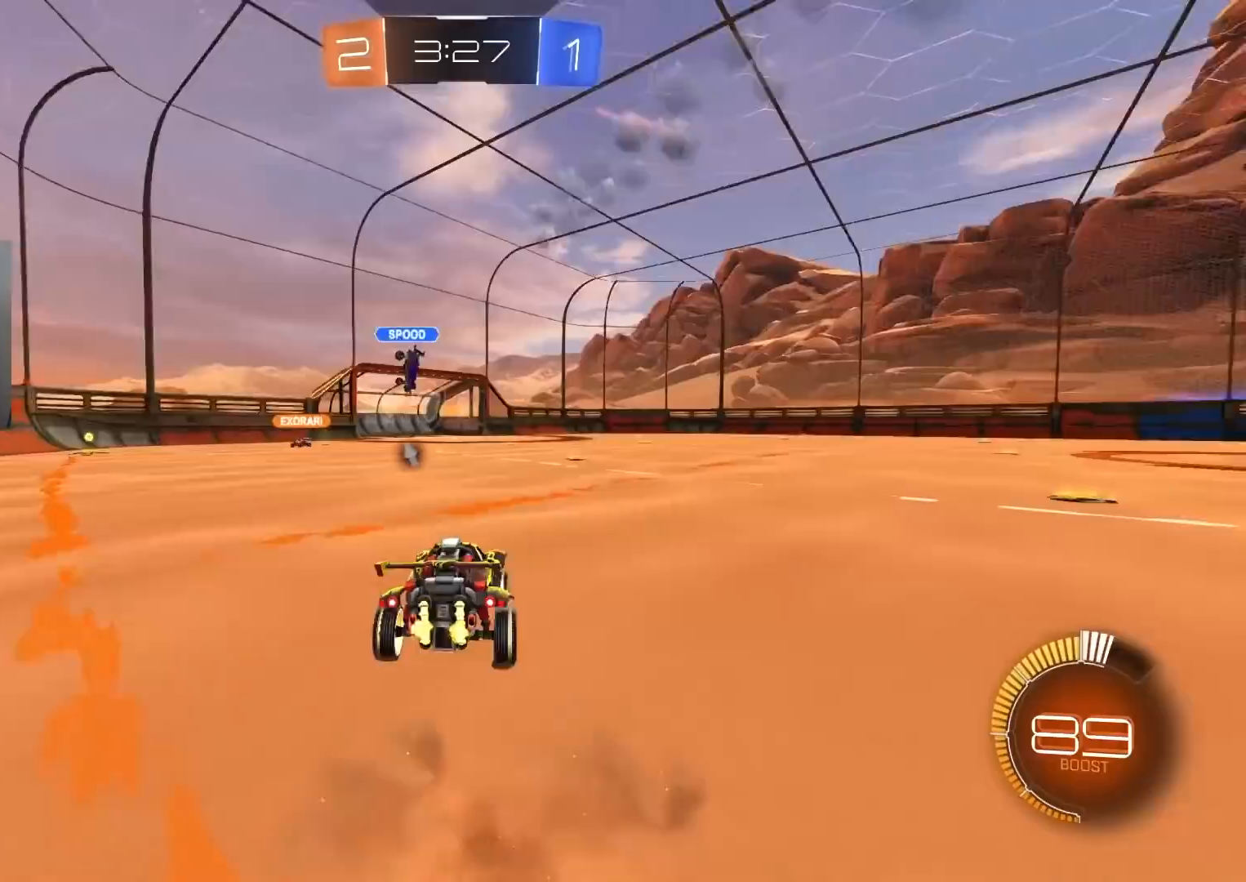
Gameplay with a controller (PlayStation layout); each line is a JSON object with the inputs held at the frame after it. "events" lists button and stick changes between this image and that frame as [ms after this image, input, new state], when the widget could be followed in between. Not read: R1.
{"buttons": ["TRIANGLE", "R2"], "left_stick": "down-right", "right_stick": "center", "events": [[17, "CIRCLE", "down"], [33, "CROSS", "down"], [117, "left_stick", "down"], [133, "CROSS", "up"], [217, "left_stick", "left"], [267, "CIRCLE", "up"], [300, "left_stick", "center"], [383, "left_stick", "down-right"], [450, "TRIANGLE", "down"]]}
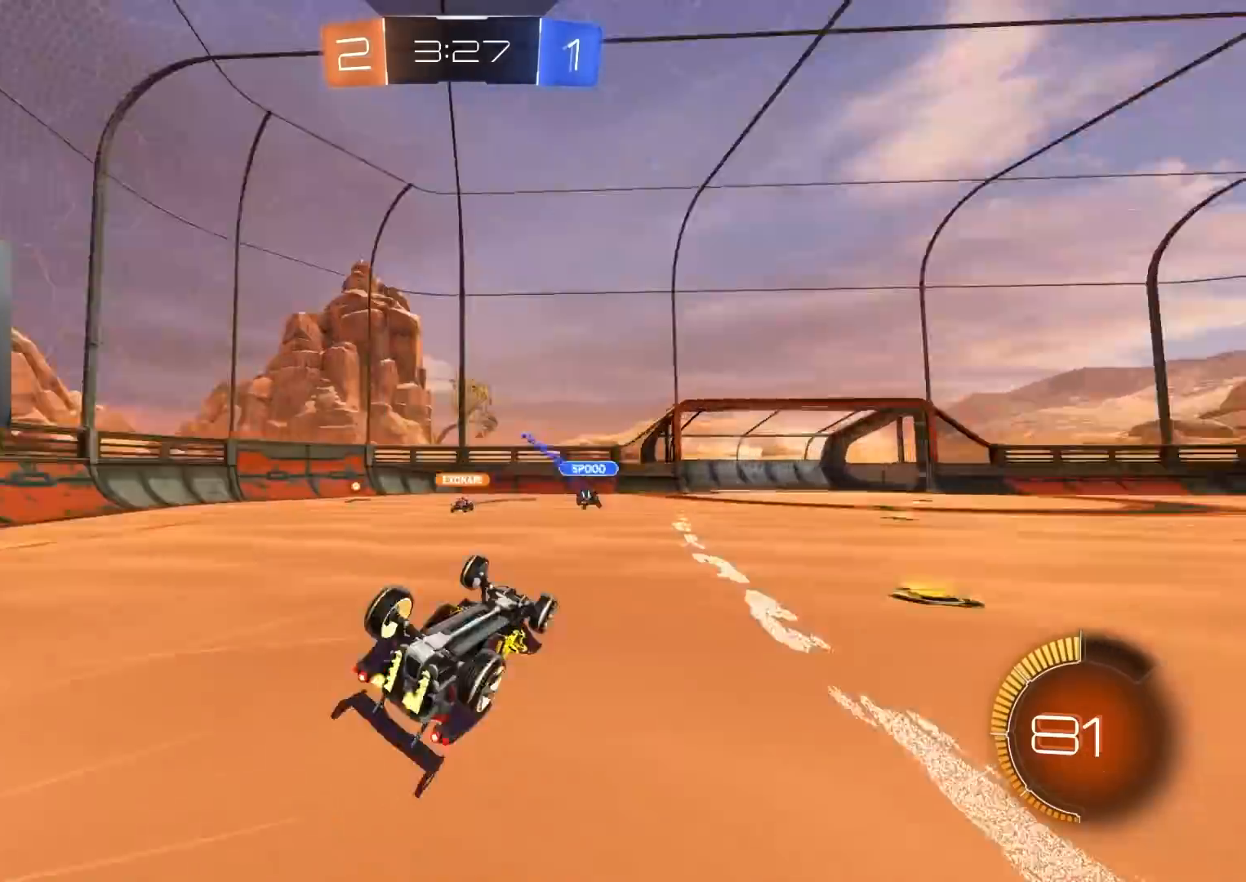
{"buttons": ["R2"], "left_stick": "center", "right_stick": "center", "events": [[83, "TRIANGLE", "up"], [233, "left_stick", "center"]]}
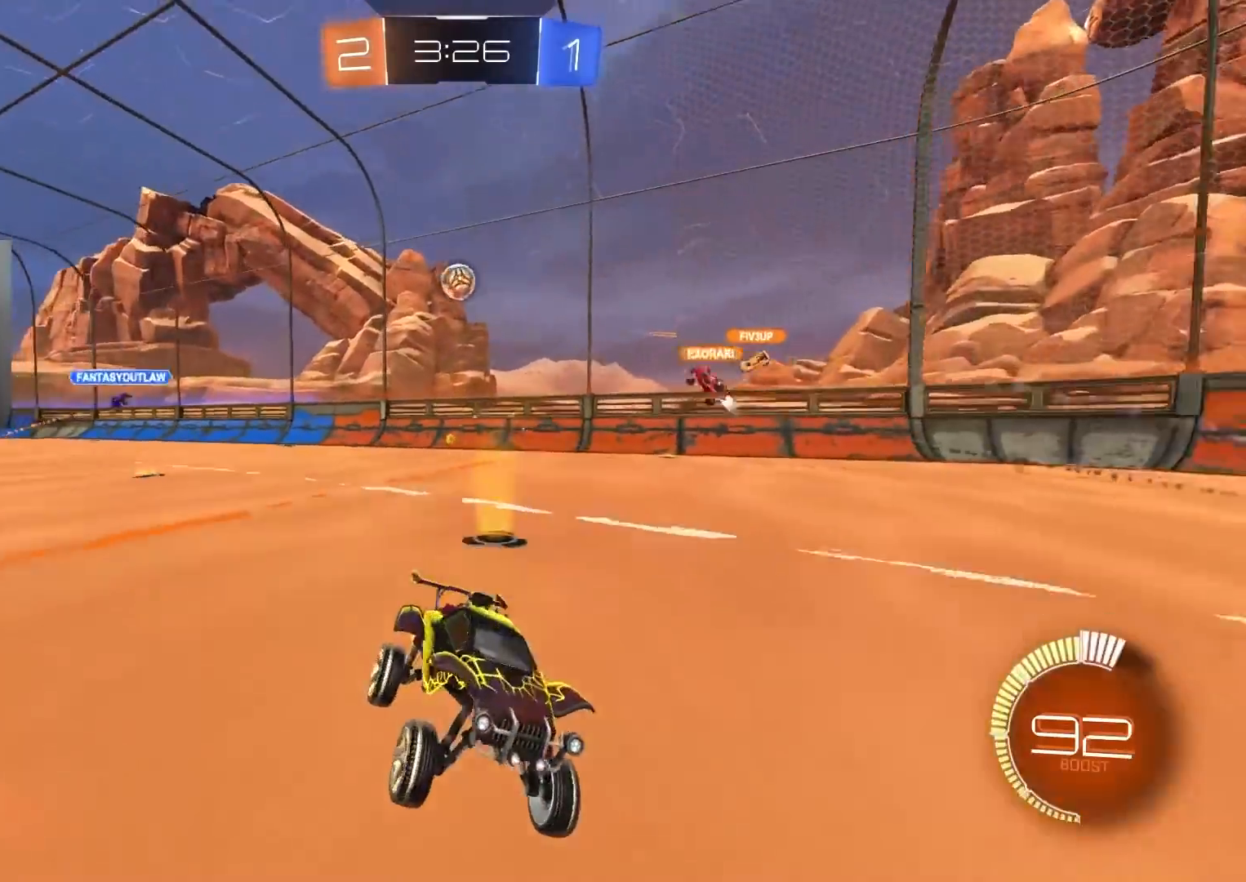
{"buttons": ["R2"], "left_stick": "center", "right_stick": "center", "events": [[183, "left_stick", "left"], [400, "left_stick", "center"]]}
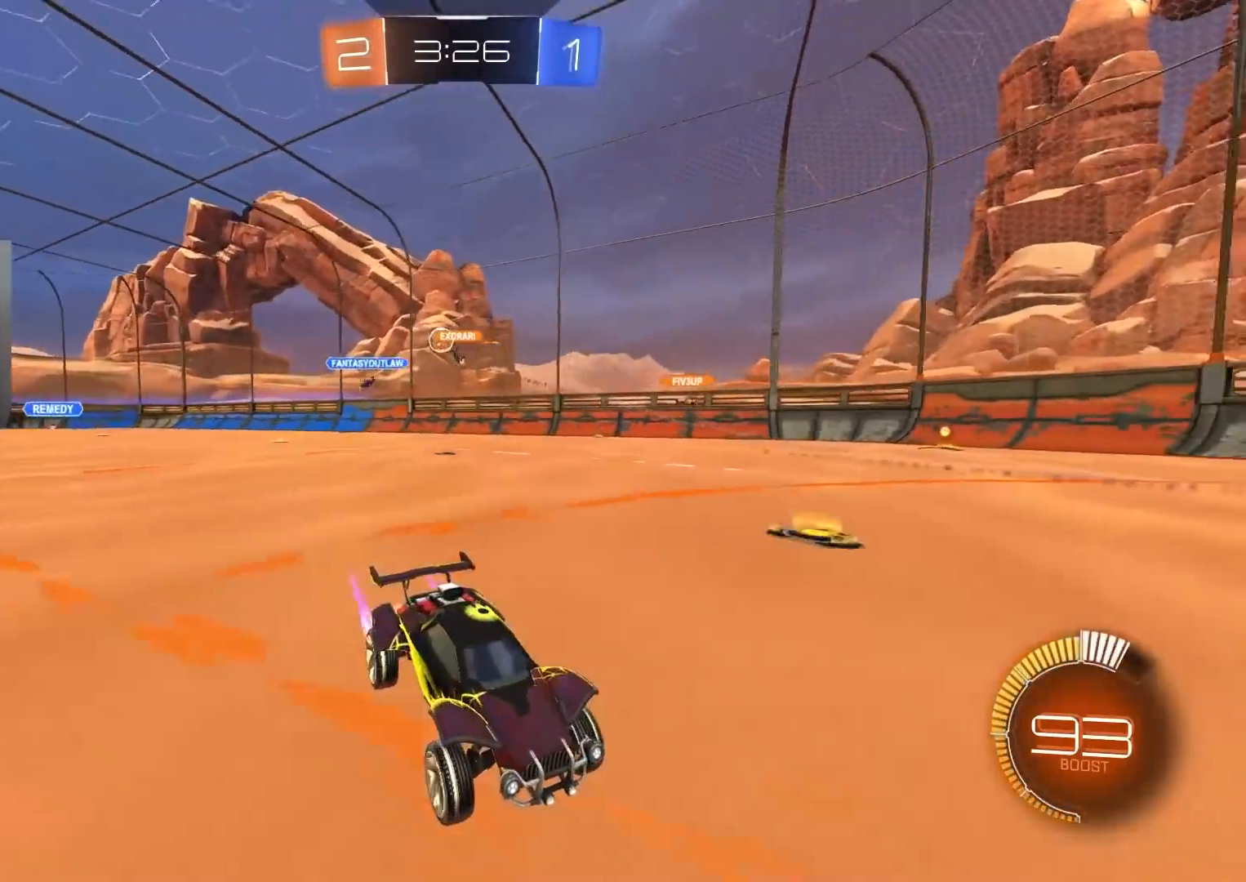
{"buttons": ["R2"], "left_stick": "down-right", "right_stick": "center", "events": [[83, "left_stick", "down-right"], [317, "CIRCLE", "down"], [483, "CIRCLE", "up"]]}
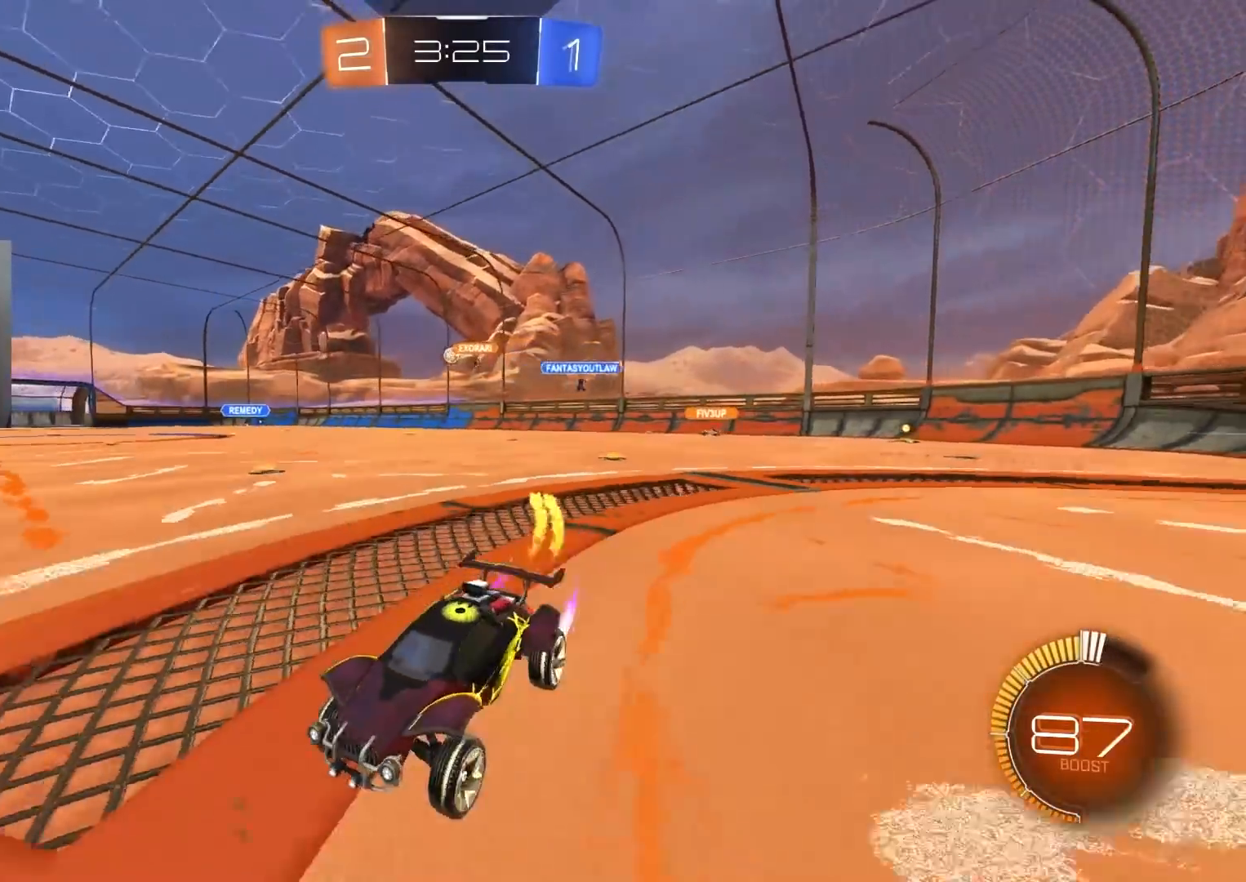
{"buttons": ["CIRCLE", "TRIANGLE", "R2"], "left_stick": "left", "right_stick": "center", "events": [[317, "left_stick", "left"], [383, "CIRCLE", "down"], [433, "TRIANGLE", "down"]]}
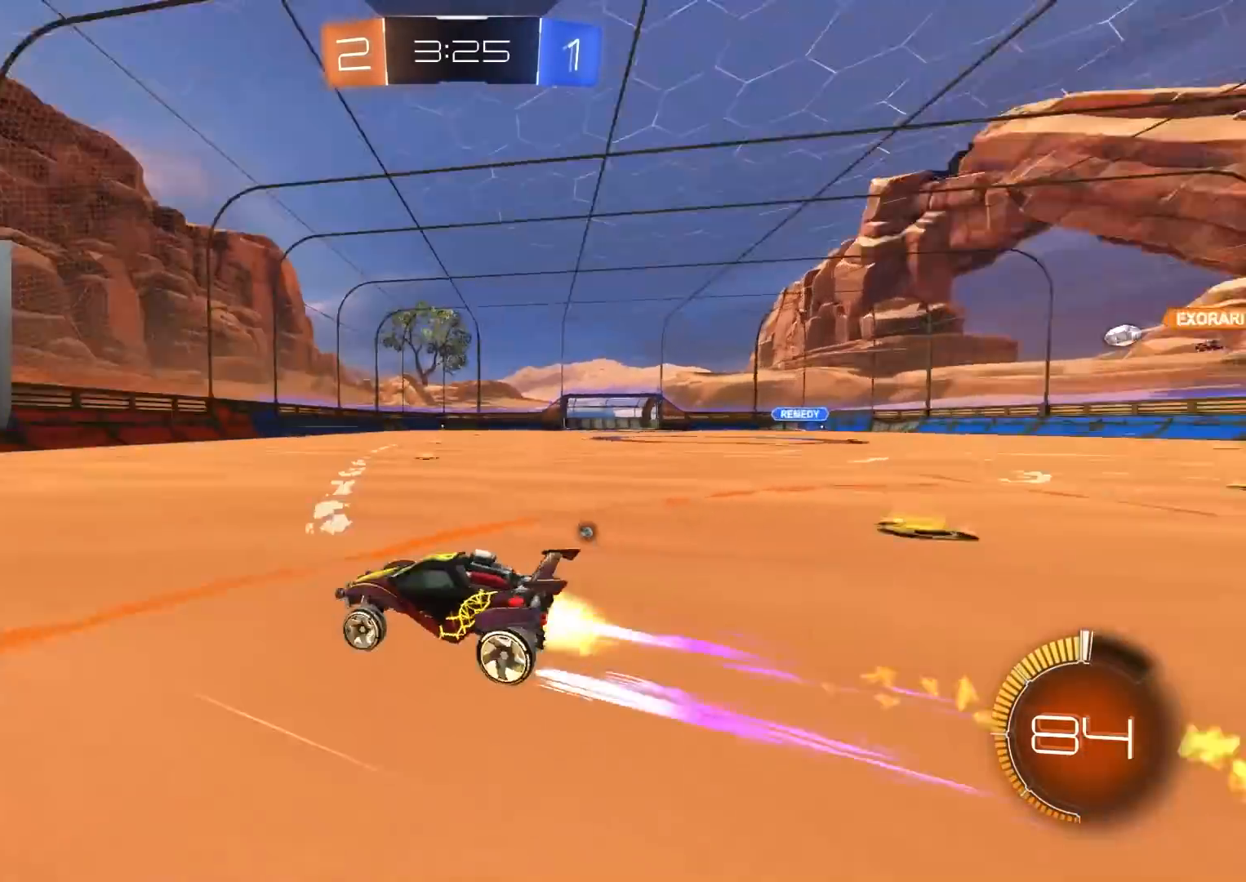
{"buttons": ["R2"], "left_stick": "left", "right_stick": "center", "events": [[50, "left_stick", "center"], [67, "TRIANGLE", "up"], [117, "CIRCLE", "up"], [317, "left_stick", "left"]]}
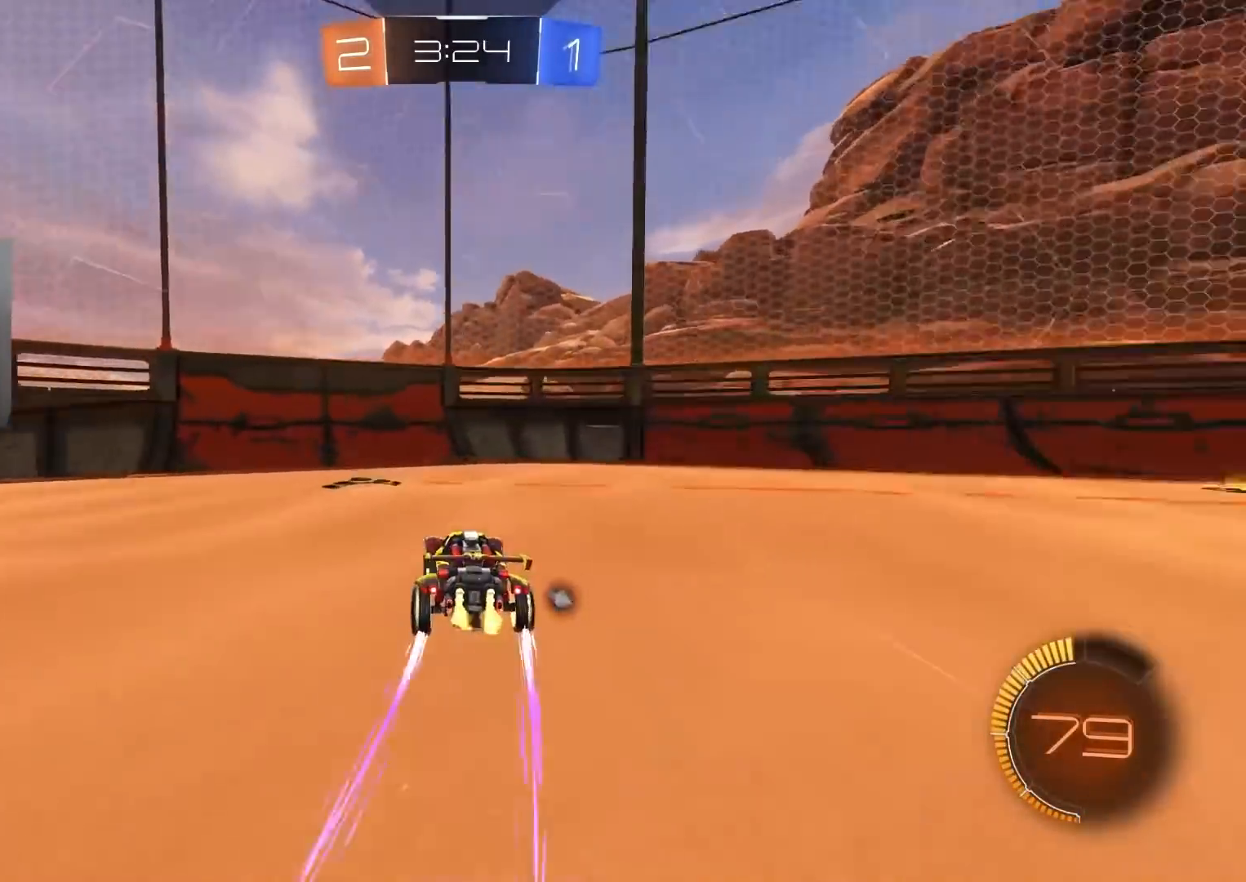
{"buttons": ["R2"], "left_stick": "left", "right_stick": "center", "events": [[117, "L1", "down"], [117, "TRIANGLE", "down"], [217, "TRIANGLE", "up"], [317, "L1", "up"]]}
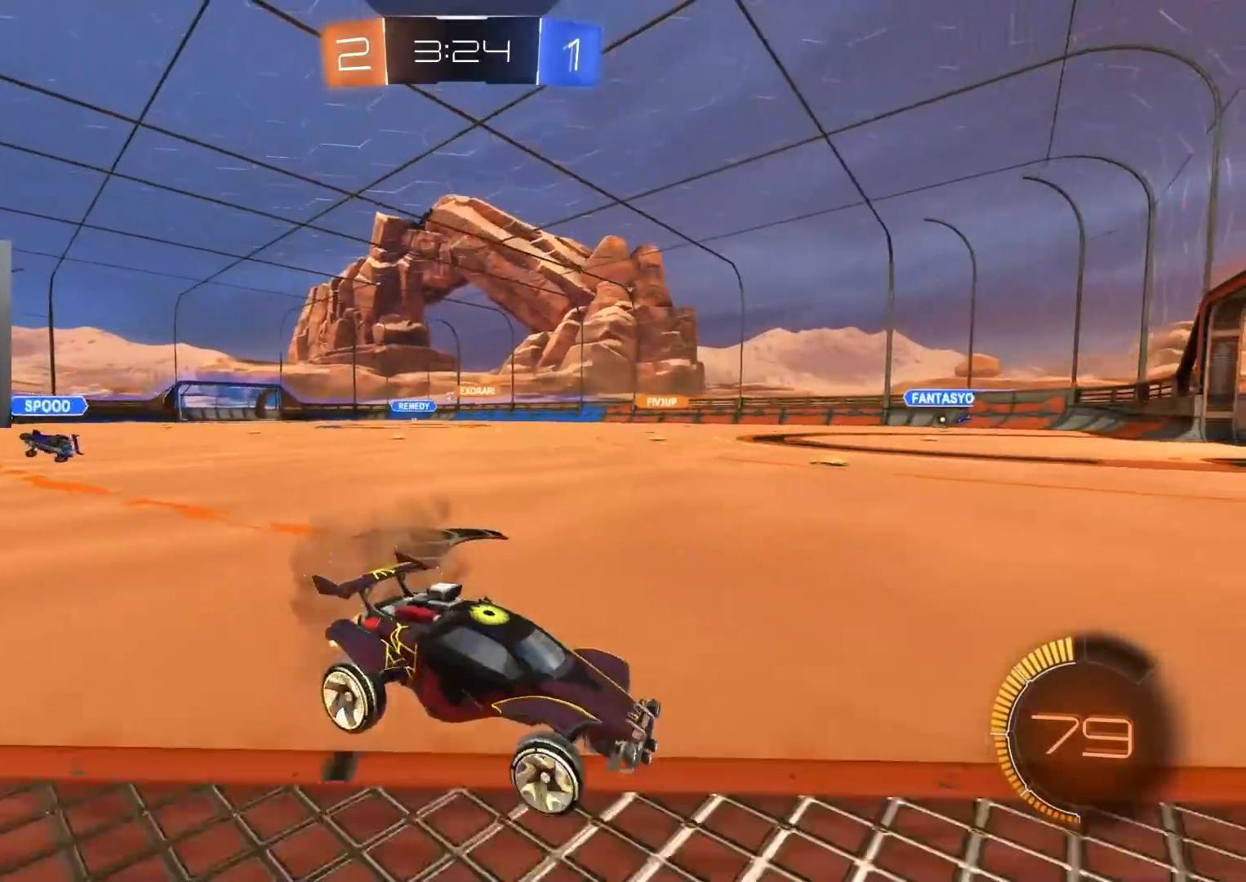
{"buttons": ["R2"], "left_stick": "left", "right_stick": "center", "events": [[150, "L1", "down"], [267, "L1", "up"]]}
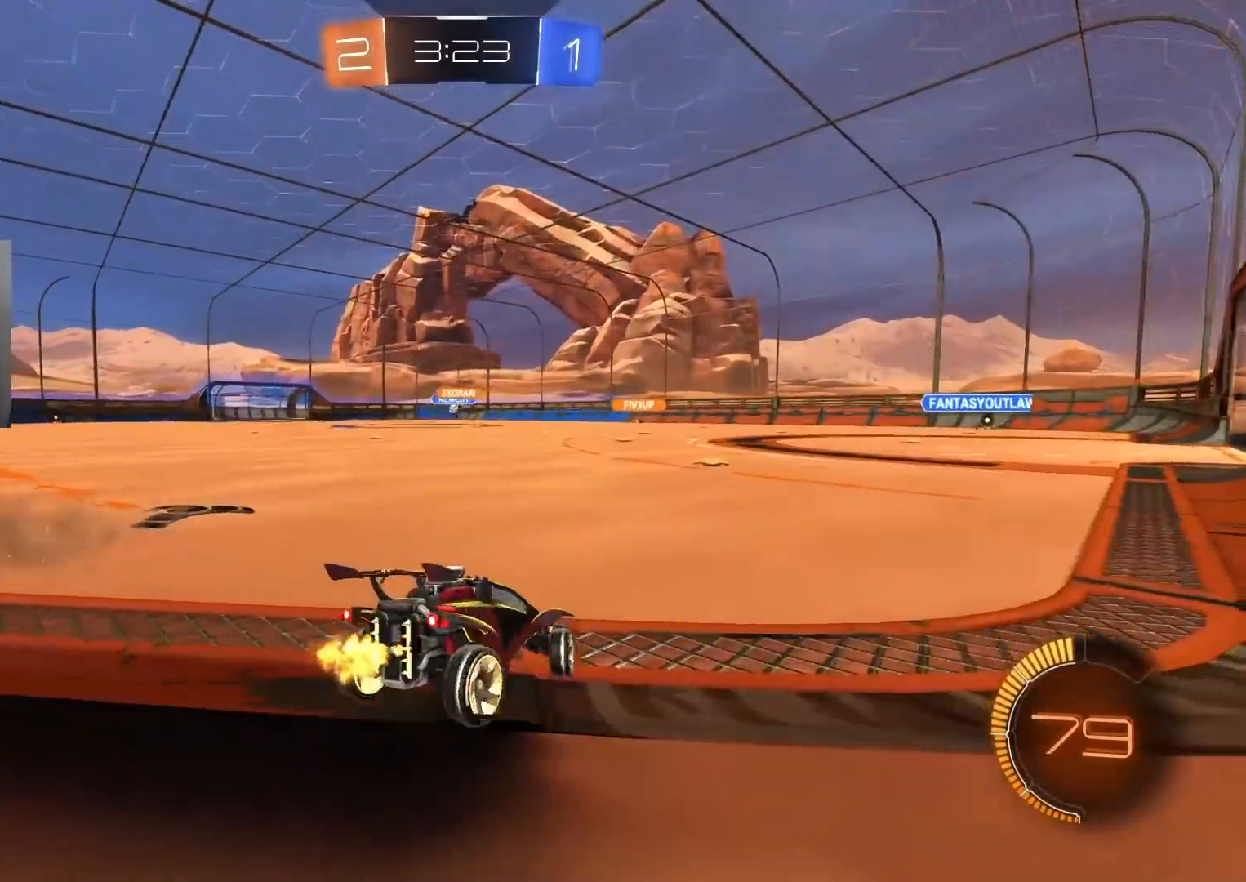
{"buttons": ["R2"], "left_stick": "center", "right_stick": "center", "events": [[50, "left_stick", "center"], [217, "left_stick", "right"], [350, "left_stick", "center"]]}
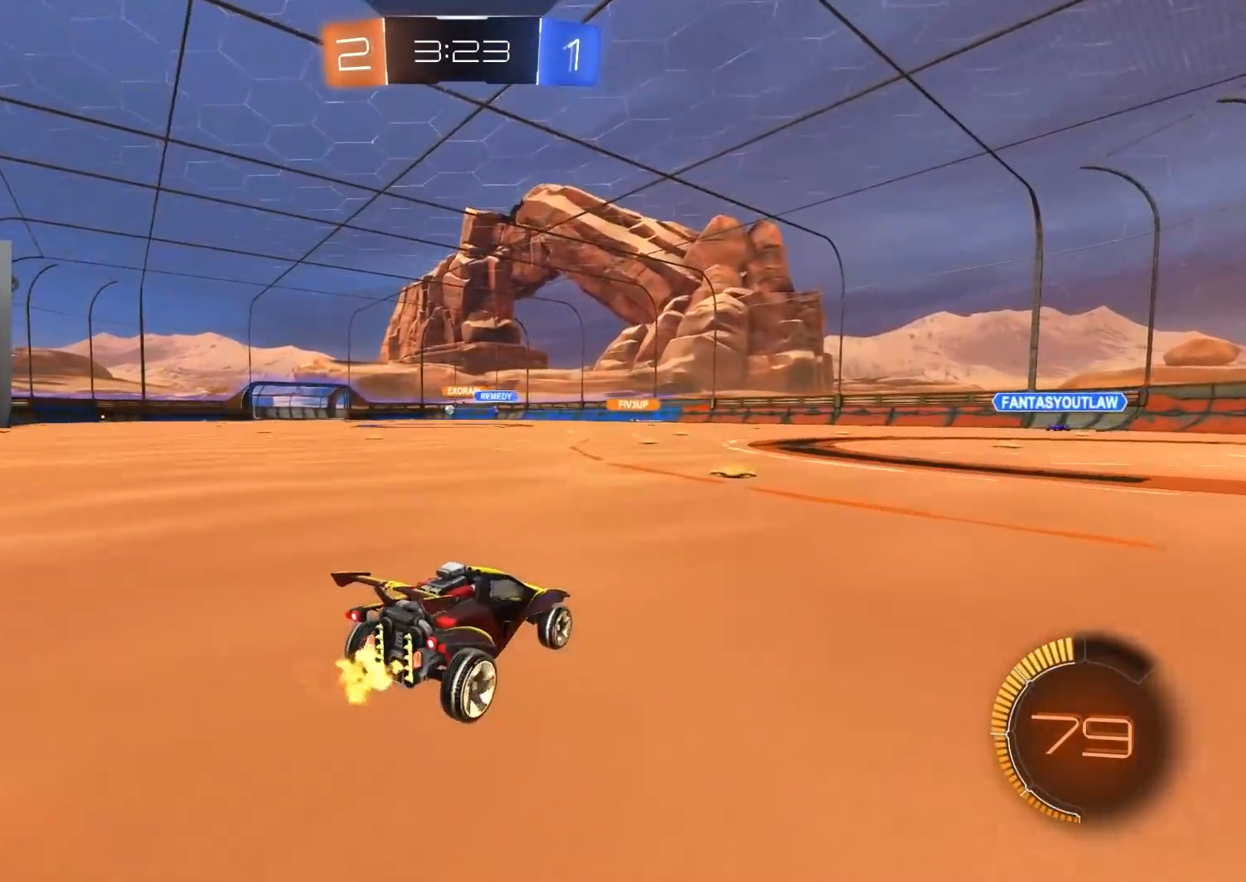
{"buttons": ["L1", "R2"], "left_stick": "down", "right_stick": "center", "events": [[133, "CIRCLE", "down"], [133, "left_stick", "right"], [150, "CROSS", "down"], [183, "L1", "down"], [217, "CIRCLE", "up"], [217, "CROSS", "up"], [217, "left_stick", "up"], [250, "CIRCLE", "down"], [267, "CROSS", "down"], [350, "left_stick", "down"], [367, "CROSS", "up"], [400, "CIRCLE", "up"]]}
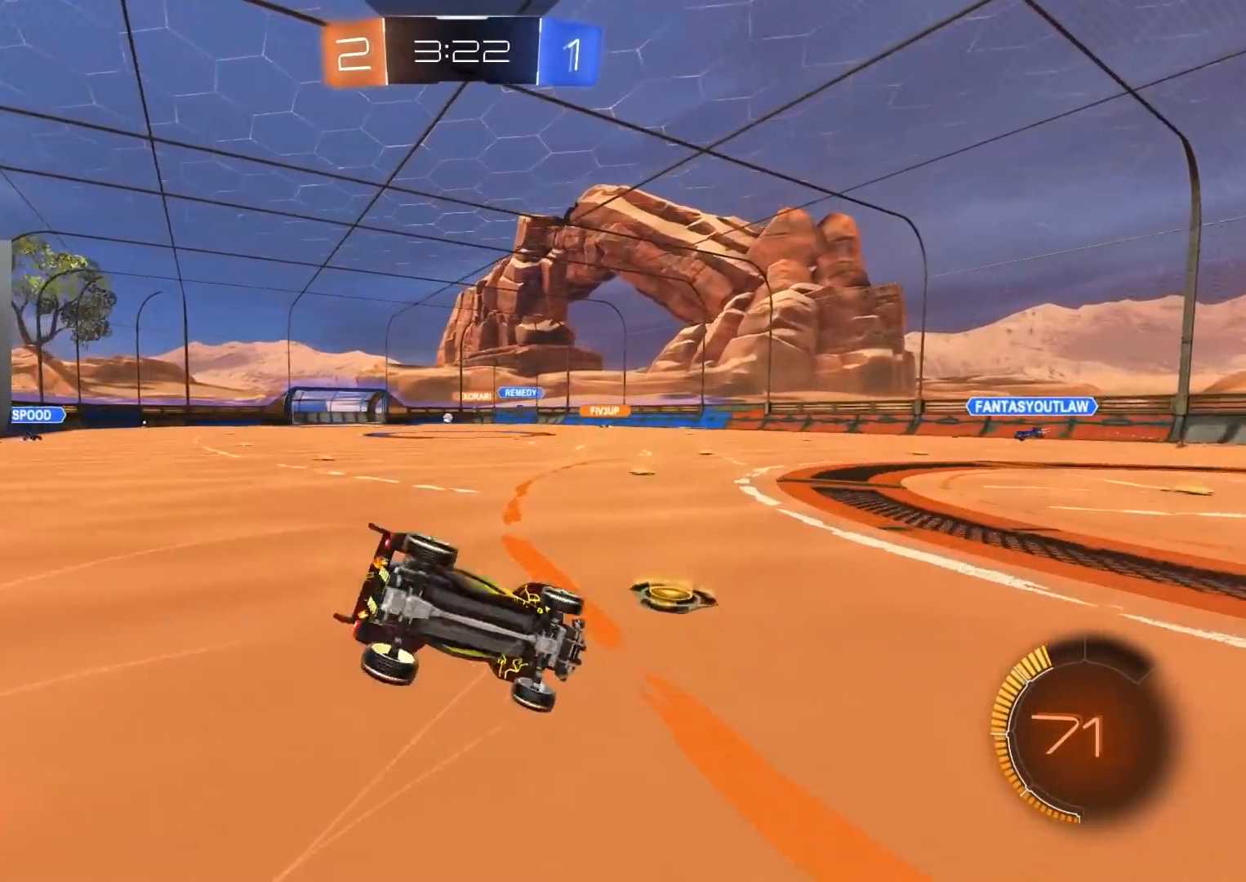
{"buttons": ["L1"], "left_stick": "left", "right_stick": "center", "events": [[67, "R2", "up"], [200, "left_stick", "down-left"], [467, "left_stick", "left"]]}
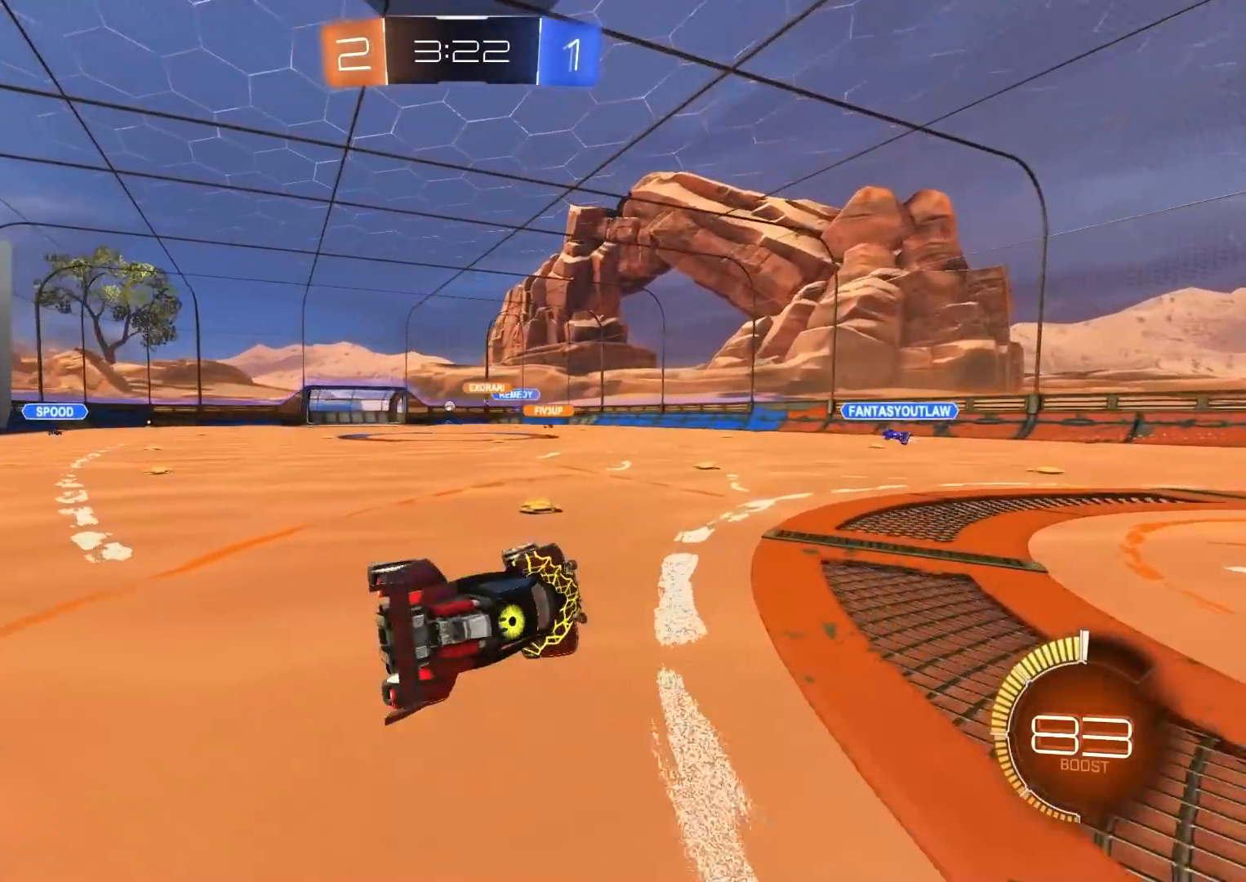
{"buttons": ["CIRCLE", "R2"], "left_stick": "left", "right_stick": "center", "events": [[17, "R2", "down"], [67, "L1", "up"], [67, "left_stick", "center"], [217, "CIRCLE", "down"], [433, "left_stick", "left"]]}
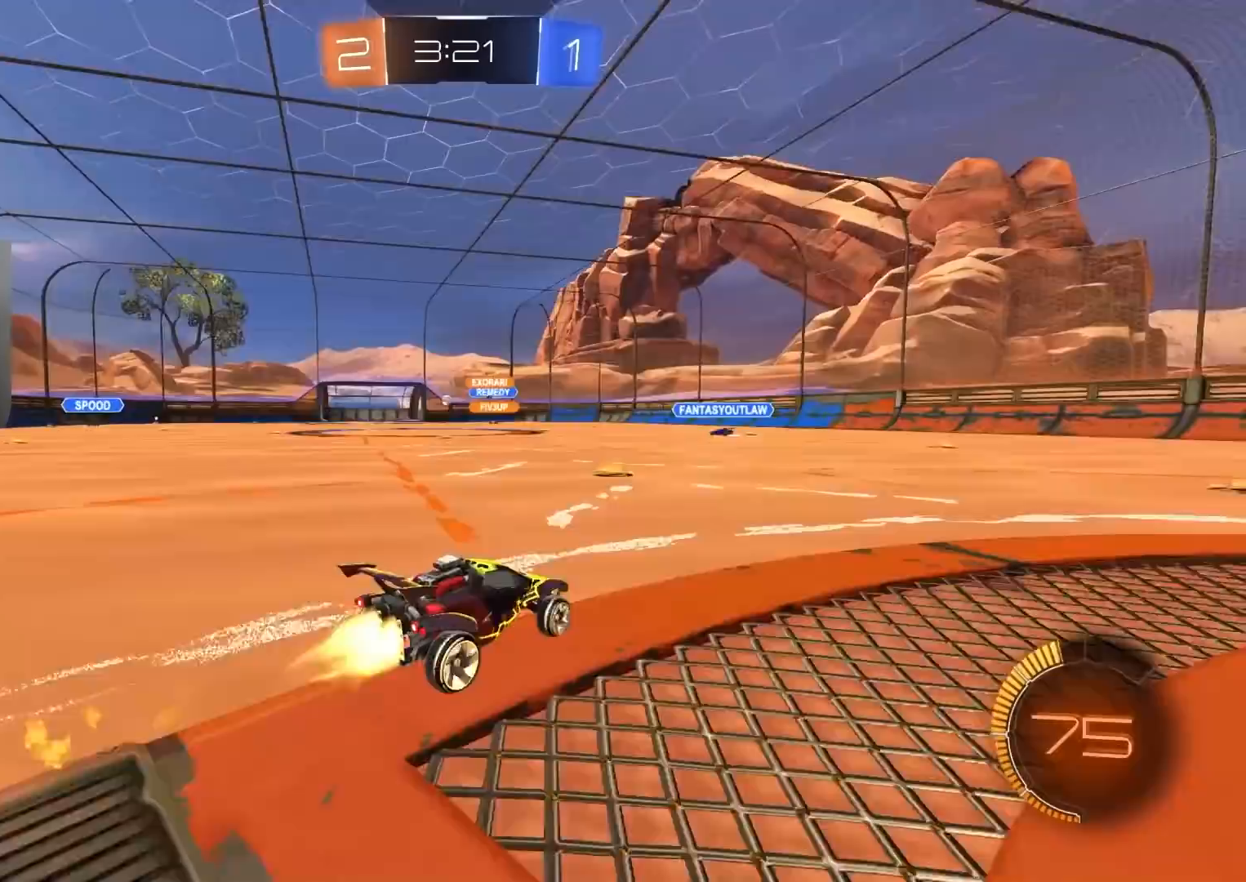
{"buttons": ["R2"], "left_stick": "center", "right_stick": "center", "events": [[483, "left_stick", "center"], [500, "CIRCLE", "up"]]}
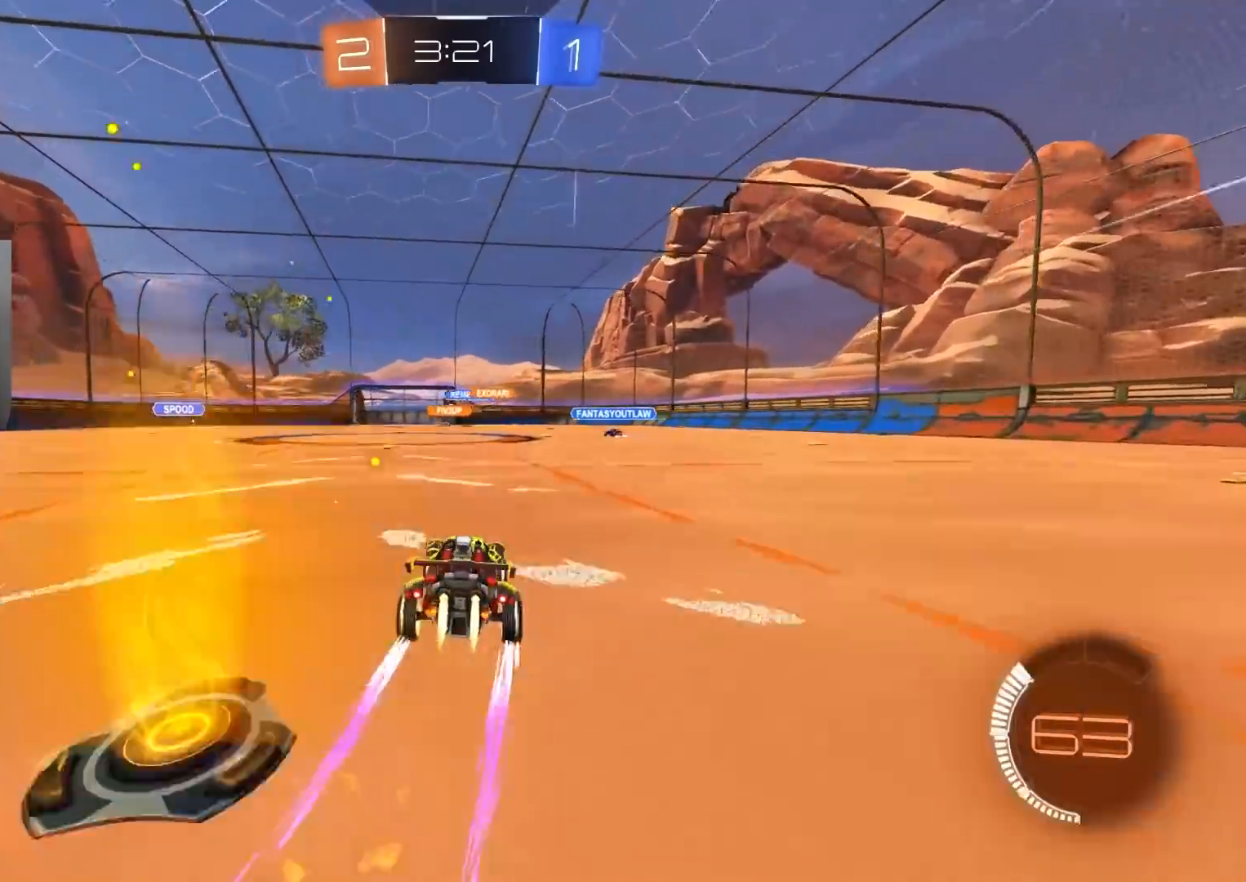
{"buttons": ["R2"], "left_stick": "left", "right_stick": "center", "events": [[167, "left_stick", "left"], [233, "left_stick", "center"], [367, "left_stick", "left"]]}
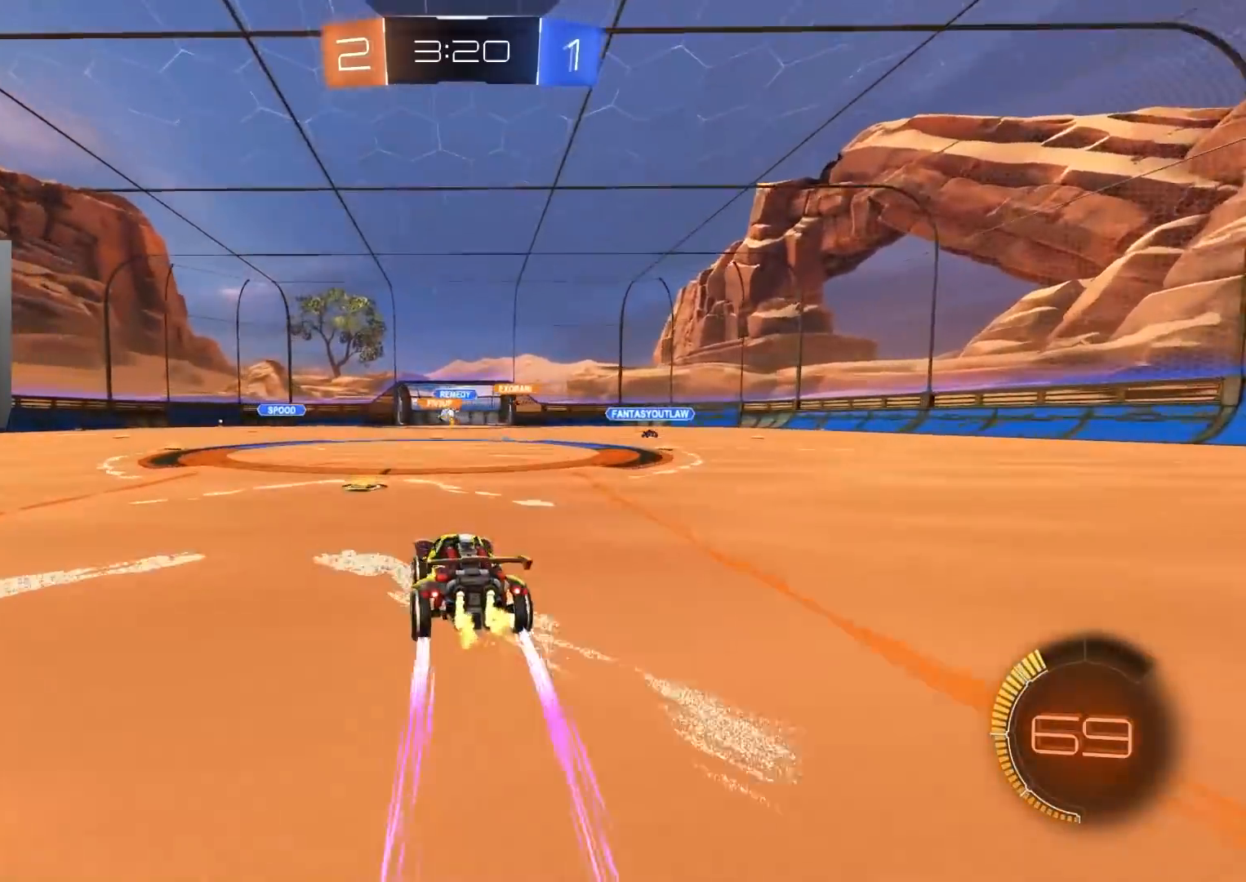
{"buttons": ["R2"], "left_stick": "center", "right_stick": "center", "events": [[217, "left_stick", "center"]]}
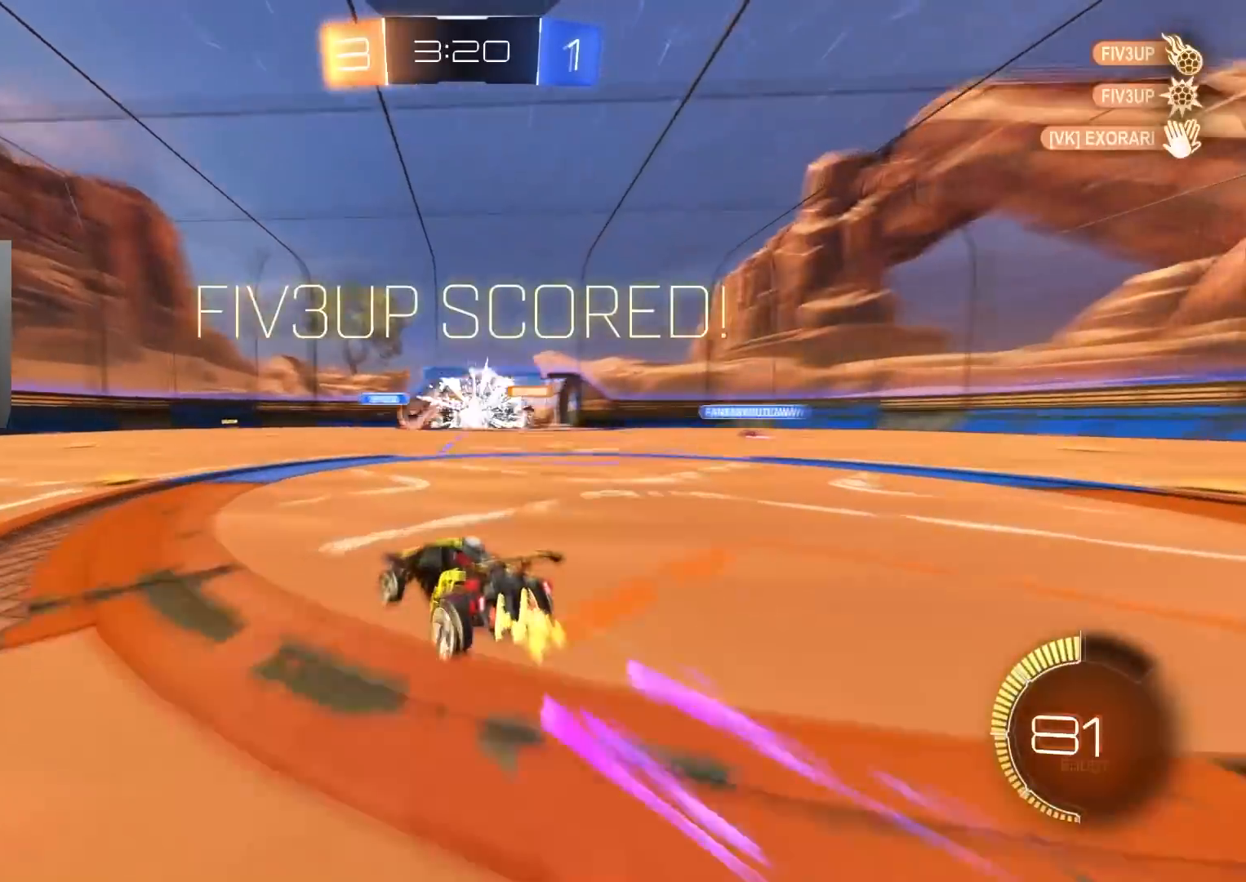
{"buttons": ["R2"], "left_stick": "down-right", "right_stick": "center", "events": [[83, "left_stick", "down-right"], [317, "TRIANGLE", "down"], [433, "TRIANGLE", "up"]]}
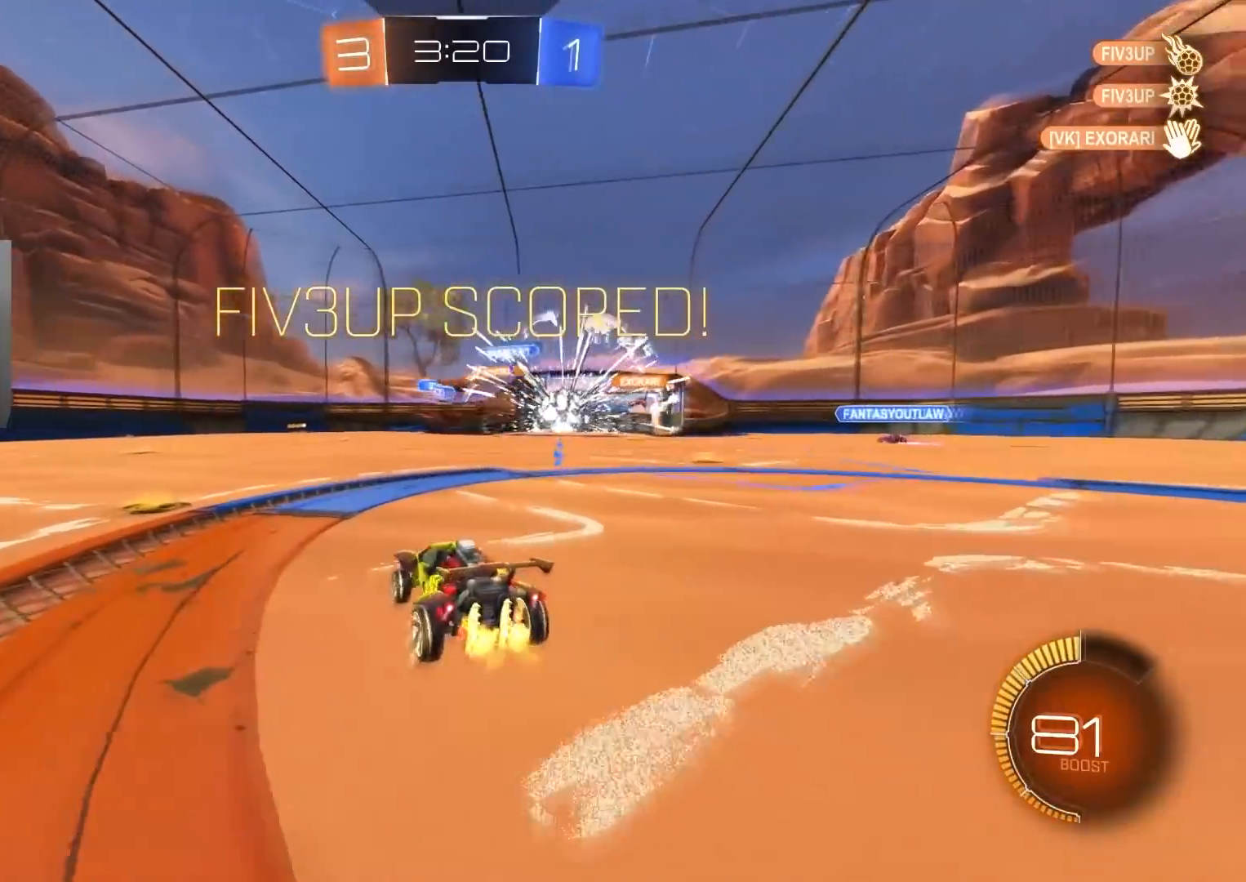
{"buttons": ["R2"], "left_stick": "down-right", "right_stick": "center", "events": []}
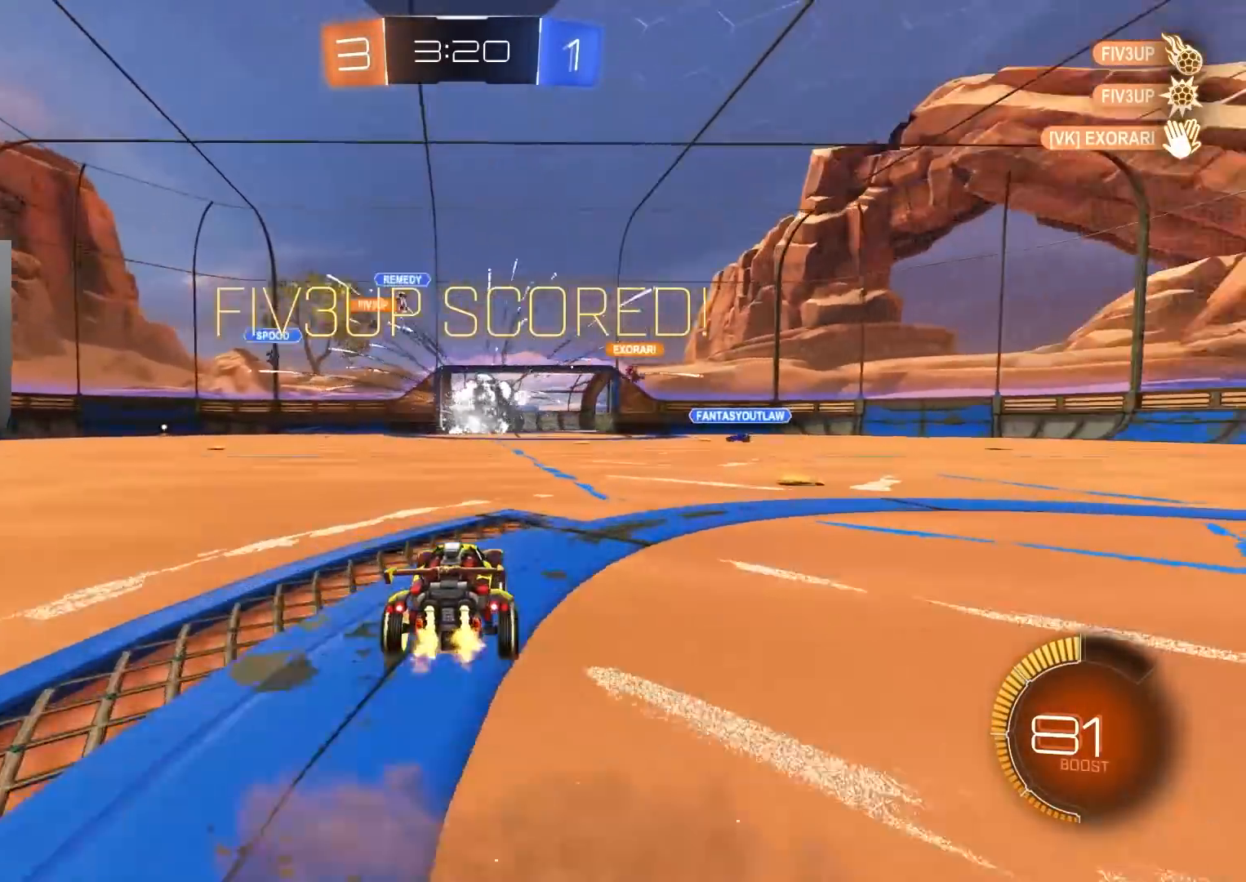
{"buttons": ["L1"], "left_stick": "left", "right_stick": "center", "events": [[50, "CROSS", "down"], [83, "L1", "down"], [83, "left_stick", "up-right"], [117, "CROSS", "up"], [183, "CROSS", "down"], [267, "left_stick", "down"], [317, "CROSS", "up"], [400, "R2", "up"], [483, "left_stick", "left"]]}
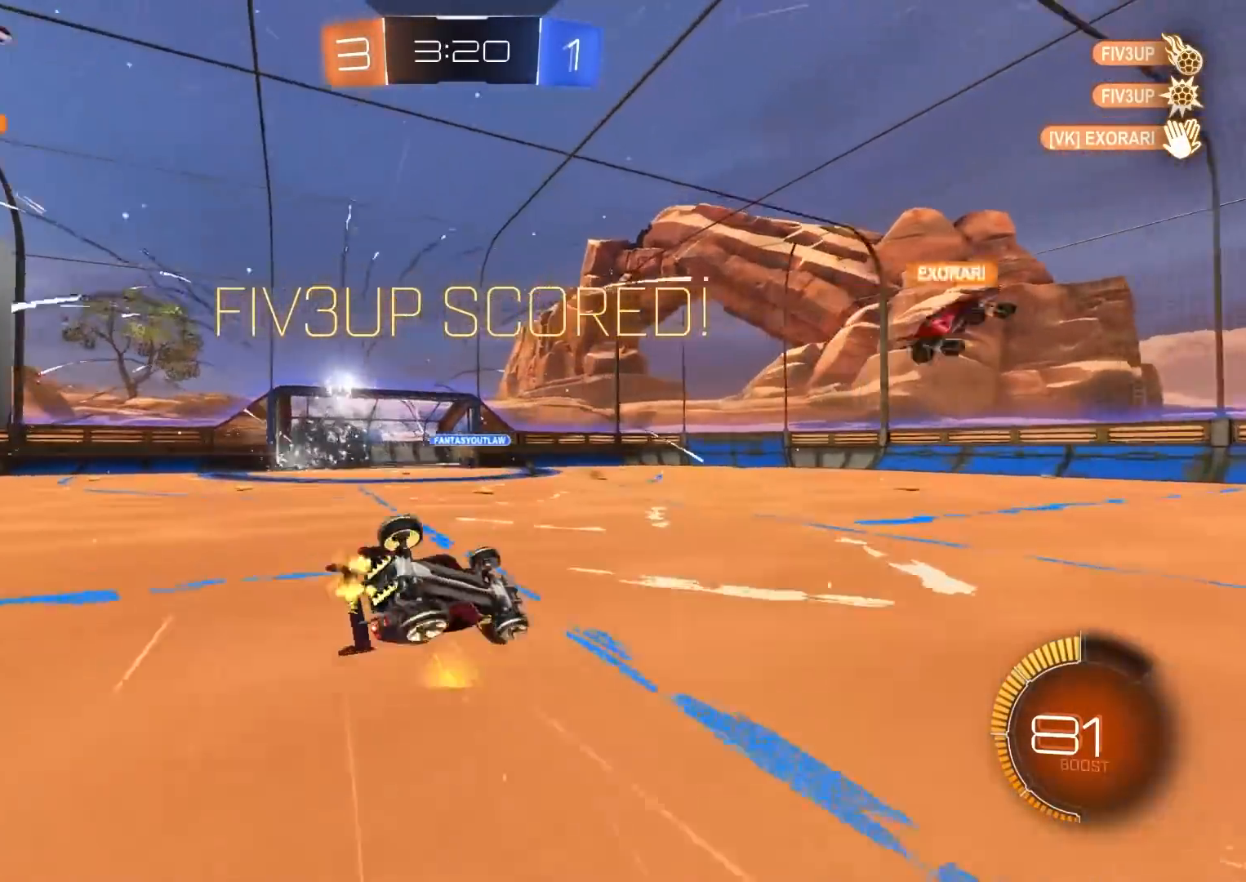
{"buttons": ["L1"], "left_stick": "center", "right_stick": "center", "events": [[33, "left_stick", "down-left"], [267, "left_stick", "up-left"], [367, "left_stick", "down"], [500, "left_stick", "center"]]}
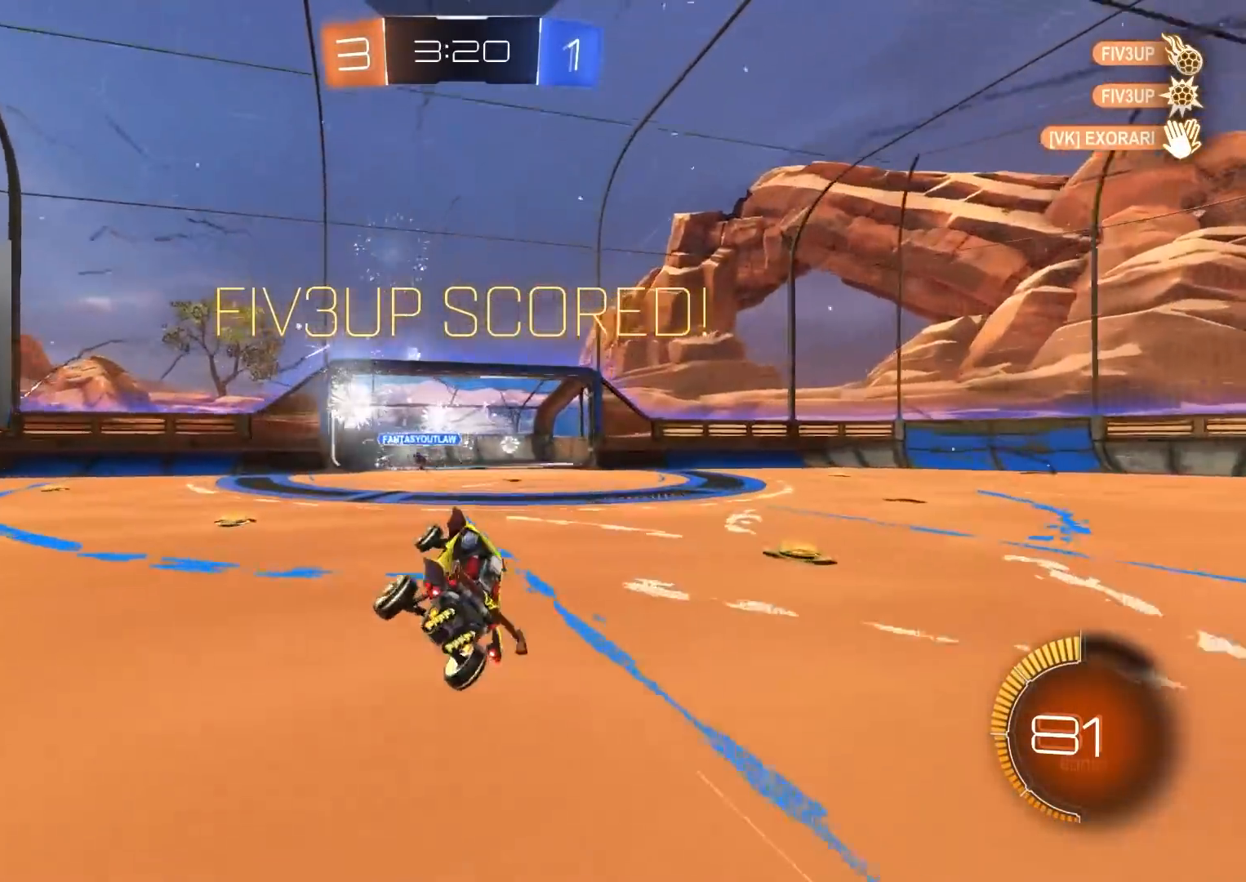
{"buttons": ["CROSS", "R2"], "left_stick": "up", "right_stick": "center", "events": [[50, "L1", "up"], [150, "R2", "down"], [417, "CROSS", "down"], [433, "left_stick", "up"]]}
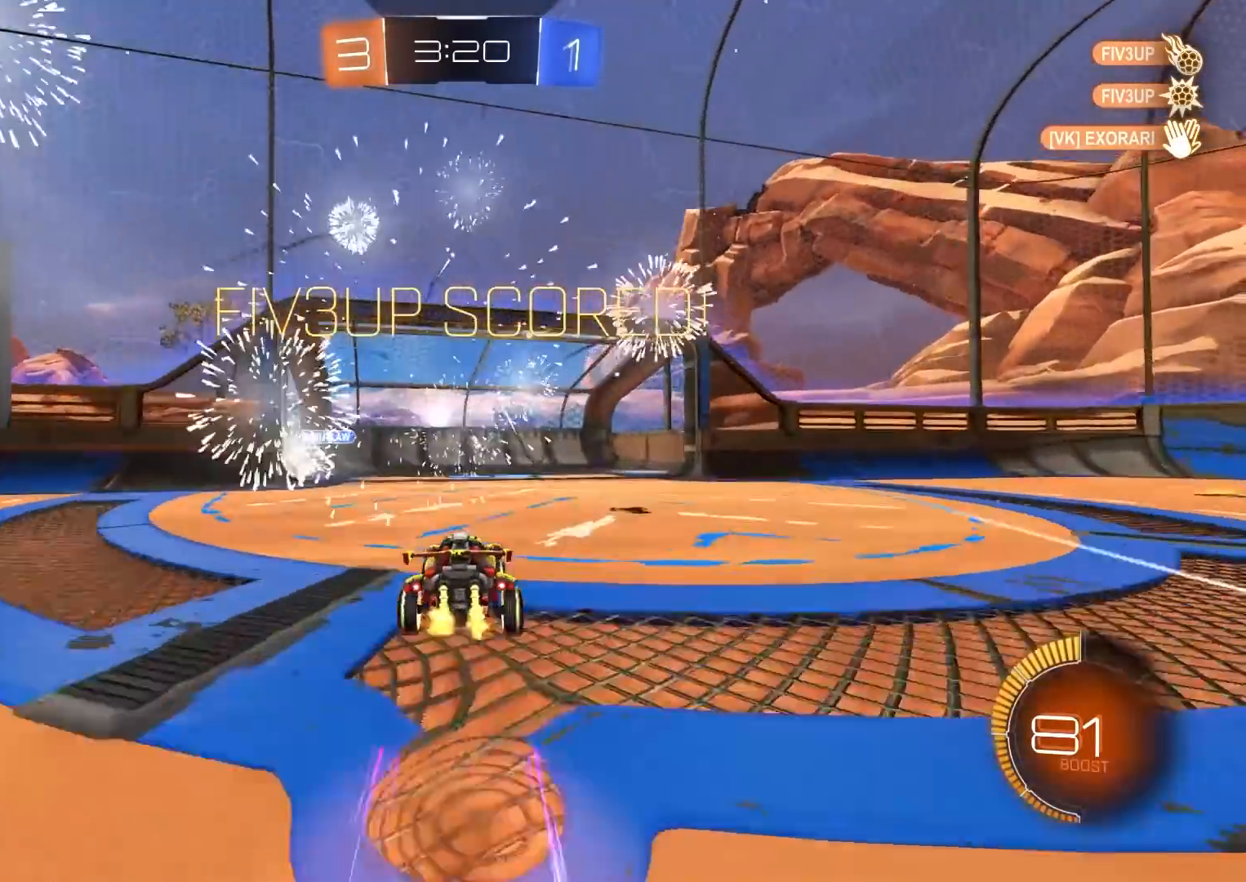
{"buttons": ["R2"], "left_stick": "center", "right_stick": "center", "events": [[17, "CROSS", "up"], [50, "CROSS", "down"], [217, "CROSS", "up"], [217, "left_stick", "center"], [317, "left_stick", "down"], [383, "R3", "down"], [467, "R3", "up"], [483, "left_stick", "center"]]}
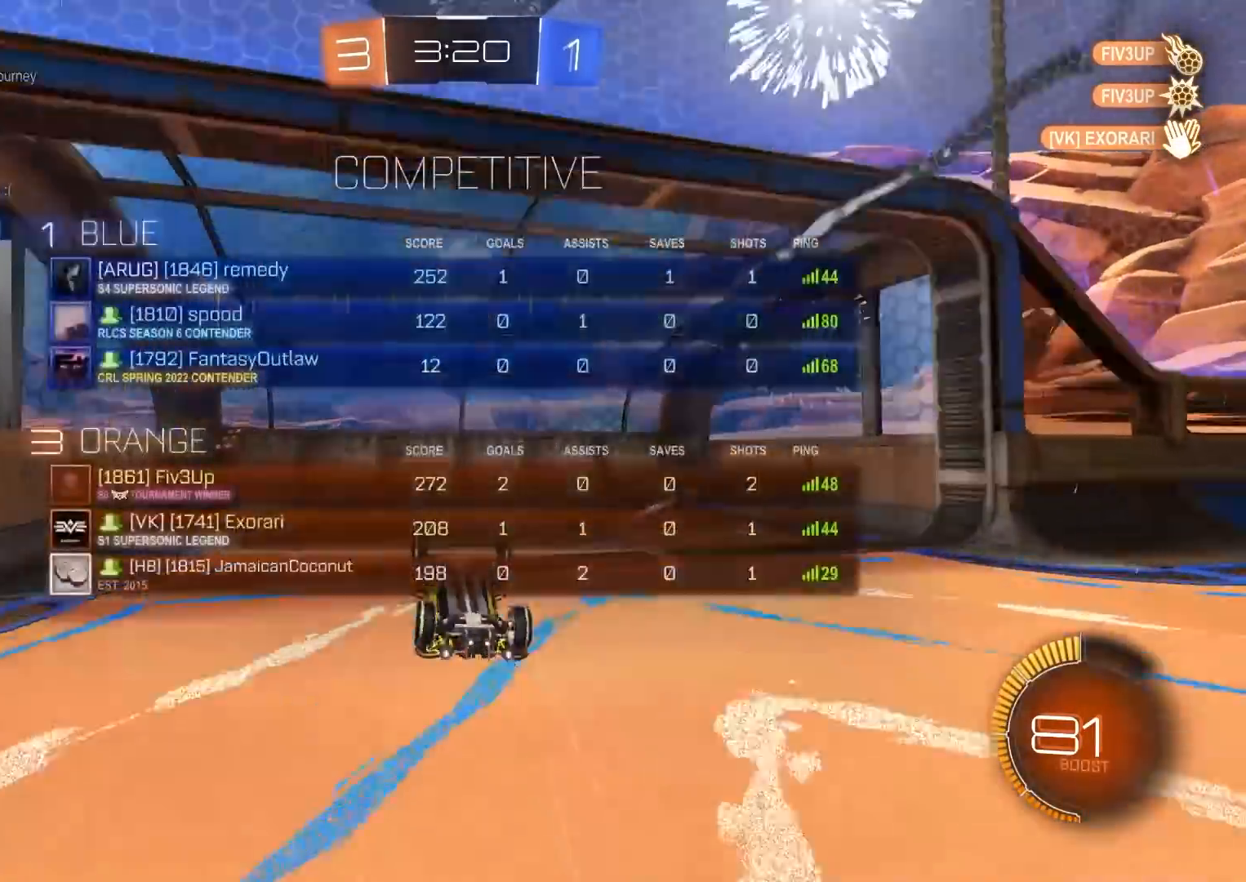
{"buttons": ["R2"], "left_stick": "center", "right_stick": "center", "events": []}
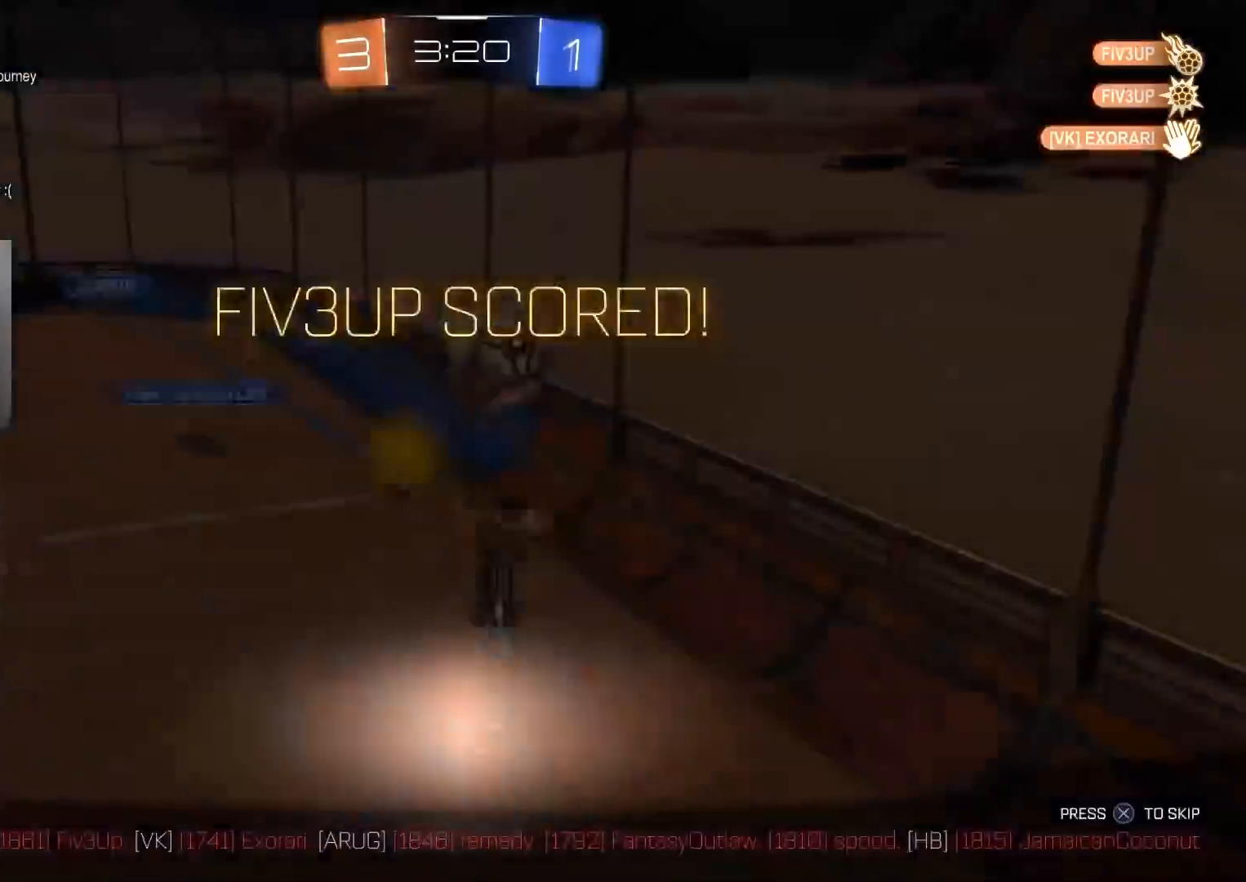
{"buttons": ["CIRCLE", "R2"], "left_stick": "center", "right_stick": "center", "events": [[17, "CIRCLE", "down"], [17, "left_stick", "left"], [167, "left_stick", "center"], [383, "CROSS", "down"], [417, "left_stick", "down"], [500, "CROSS", "up"], [500, "left_stick", "center"]]}
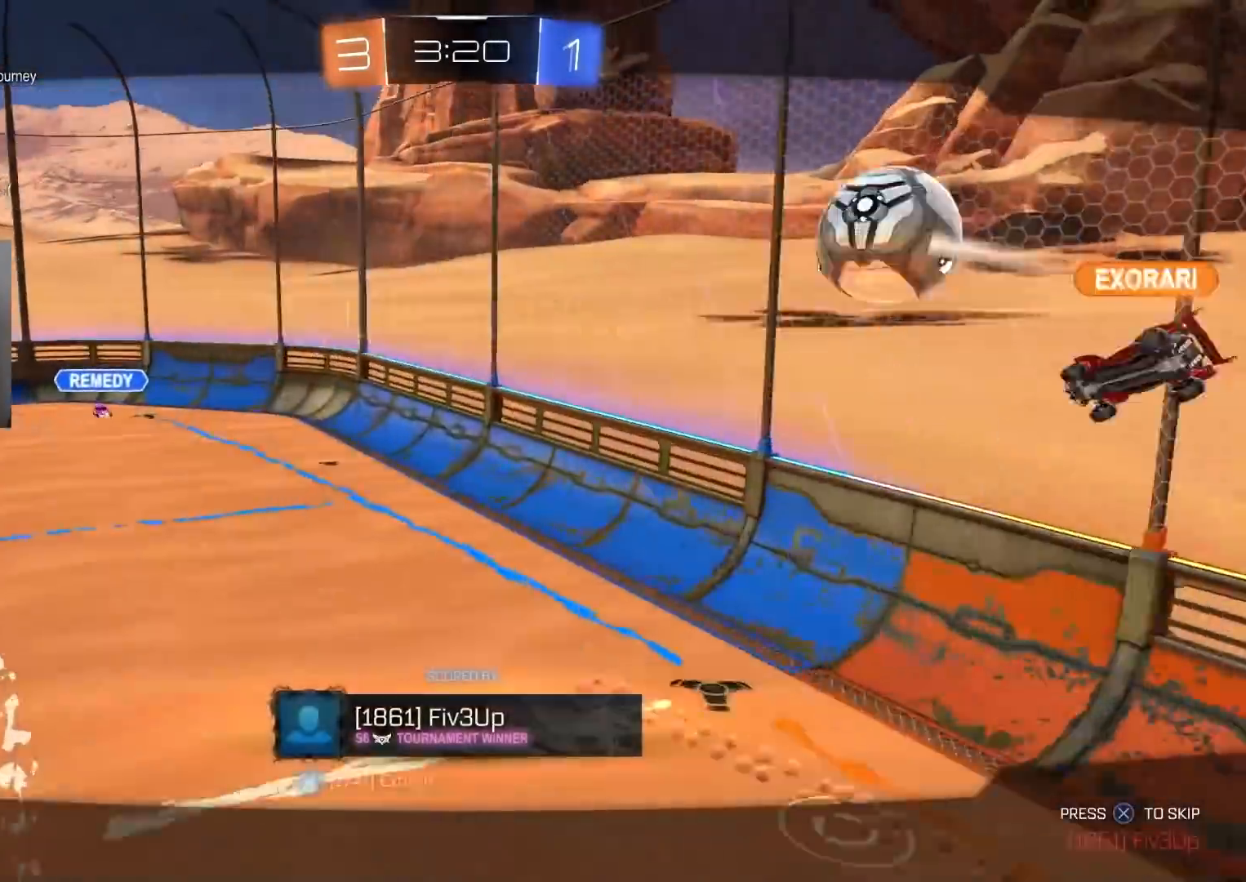
{"buttons": [], "left_stick": "center", "right_stick": "center", "events": [[17, "CIRCLE", "up"], [283, "R2", "up"]]}
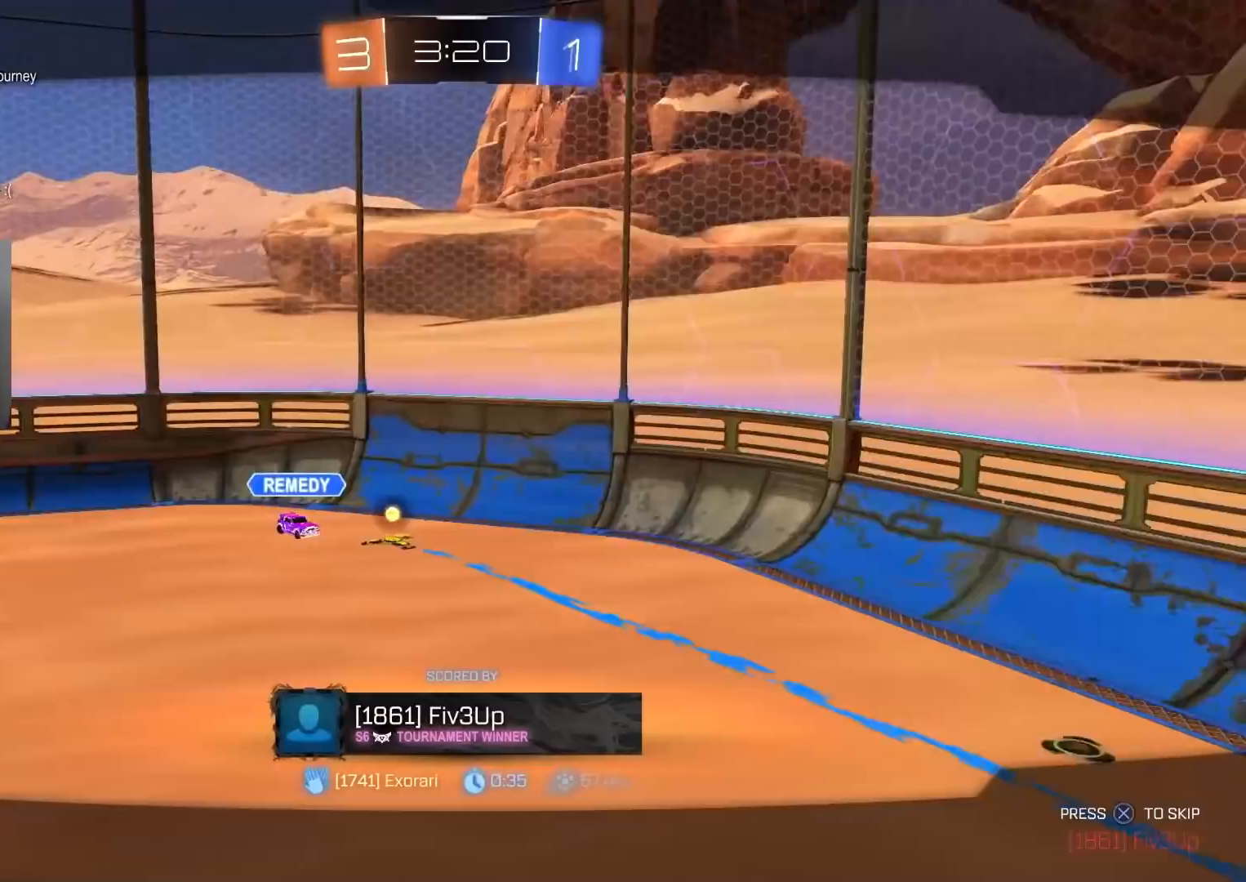
{"buttons": [], "left_stick": "center", "right_stick": "center", "events": []}
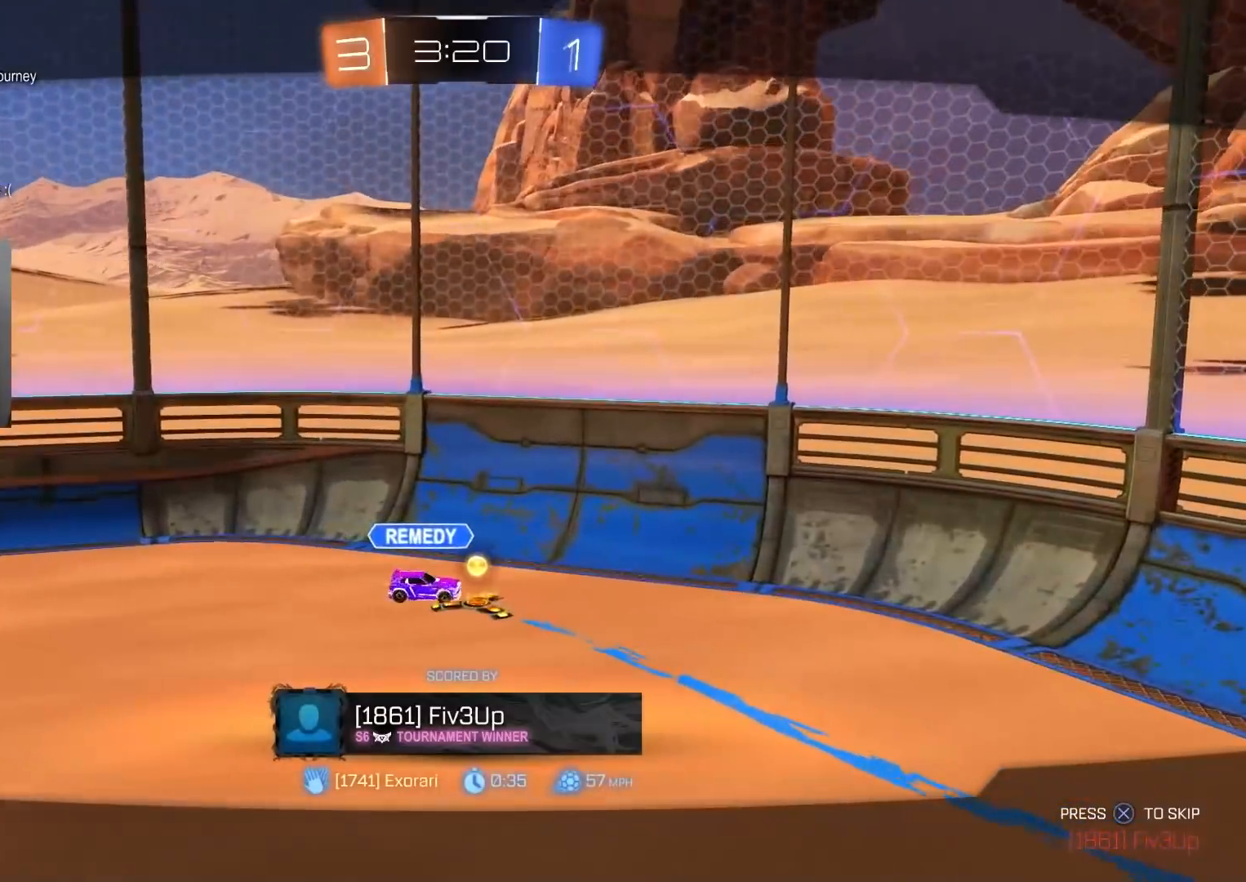
{"buttons": [], "left_stick": "center", "right_stick": "center", "events": []}
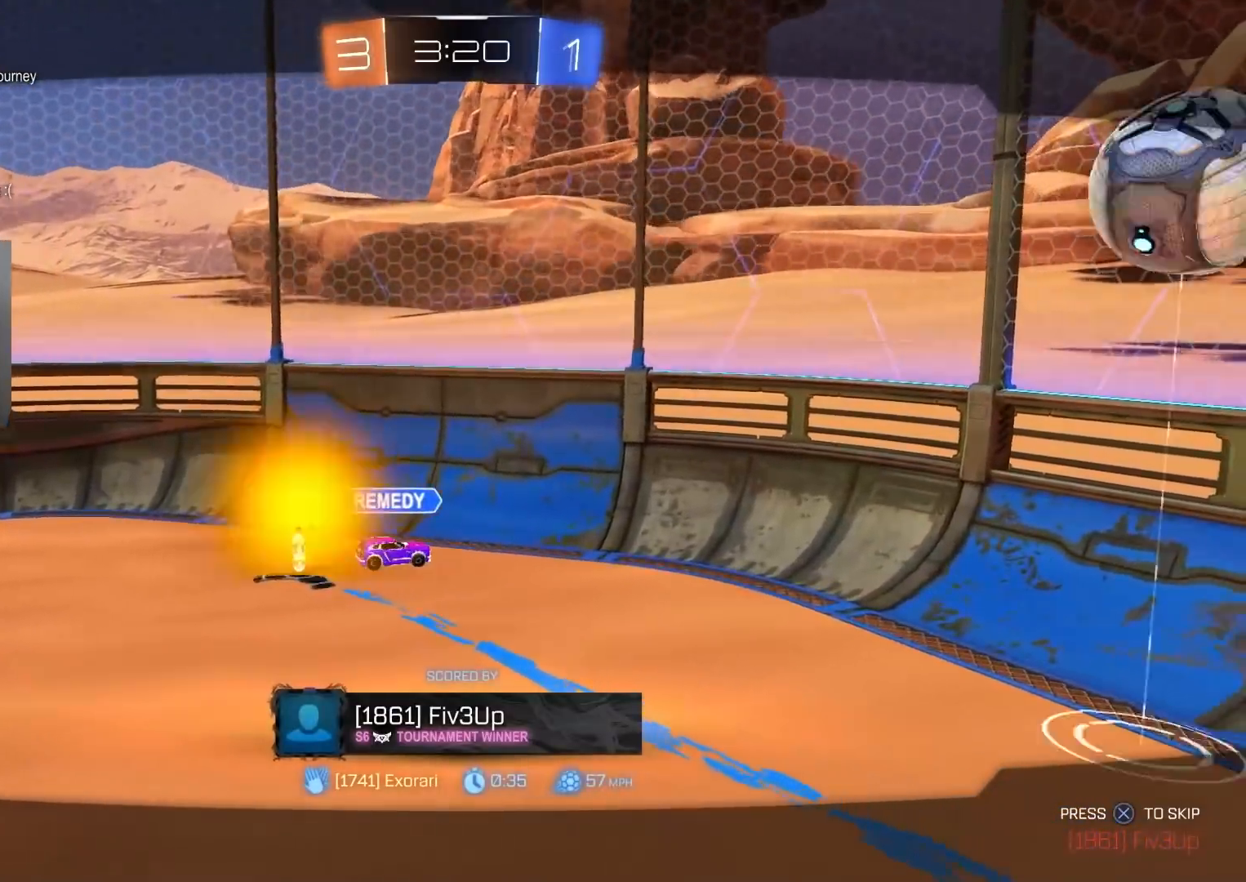
{"buttons": [], "left_stick": "center", "right_stick": "center", "events": []}
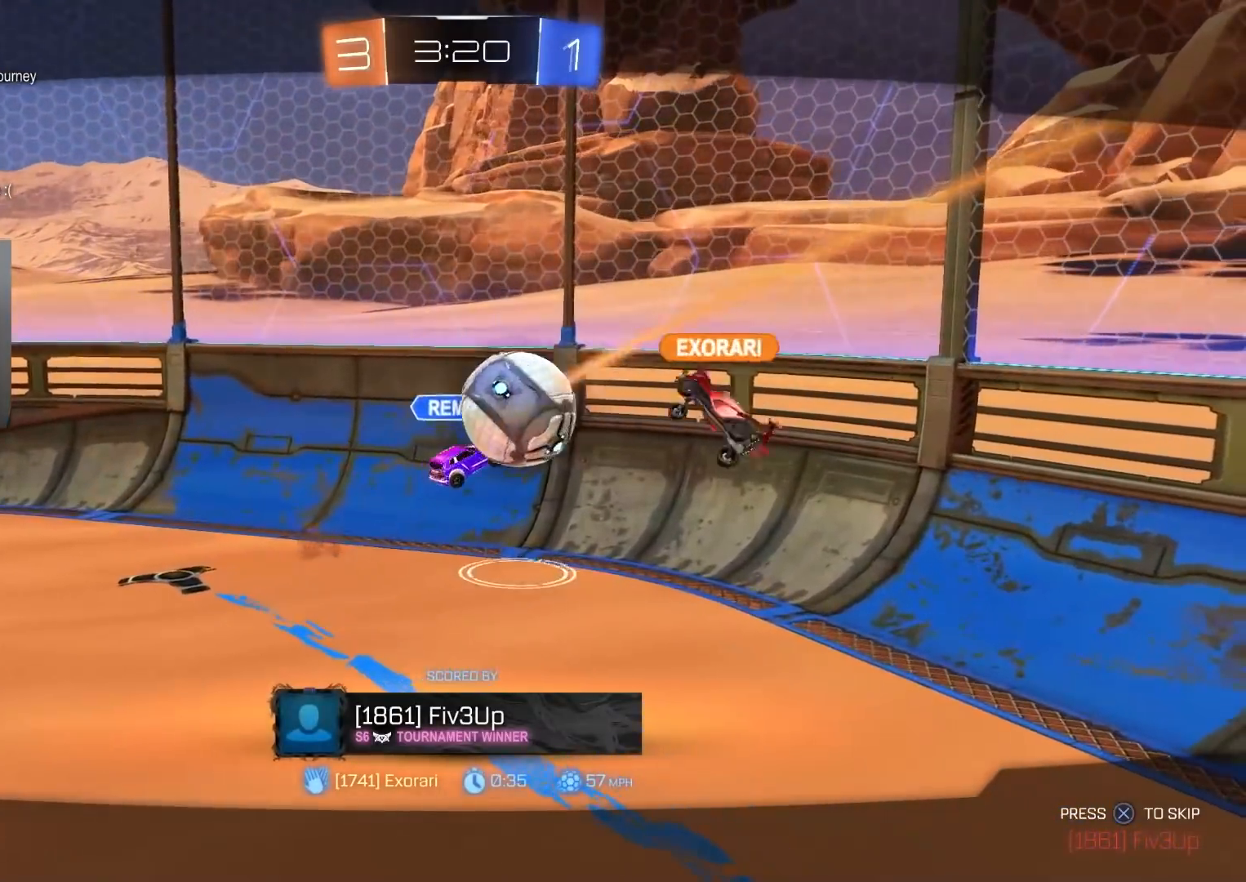
{"buttons": [], "left_stick": "center", "right_stick": "center", "events": []}
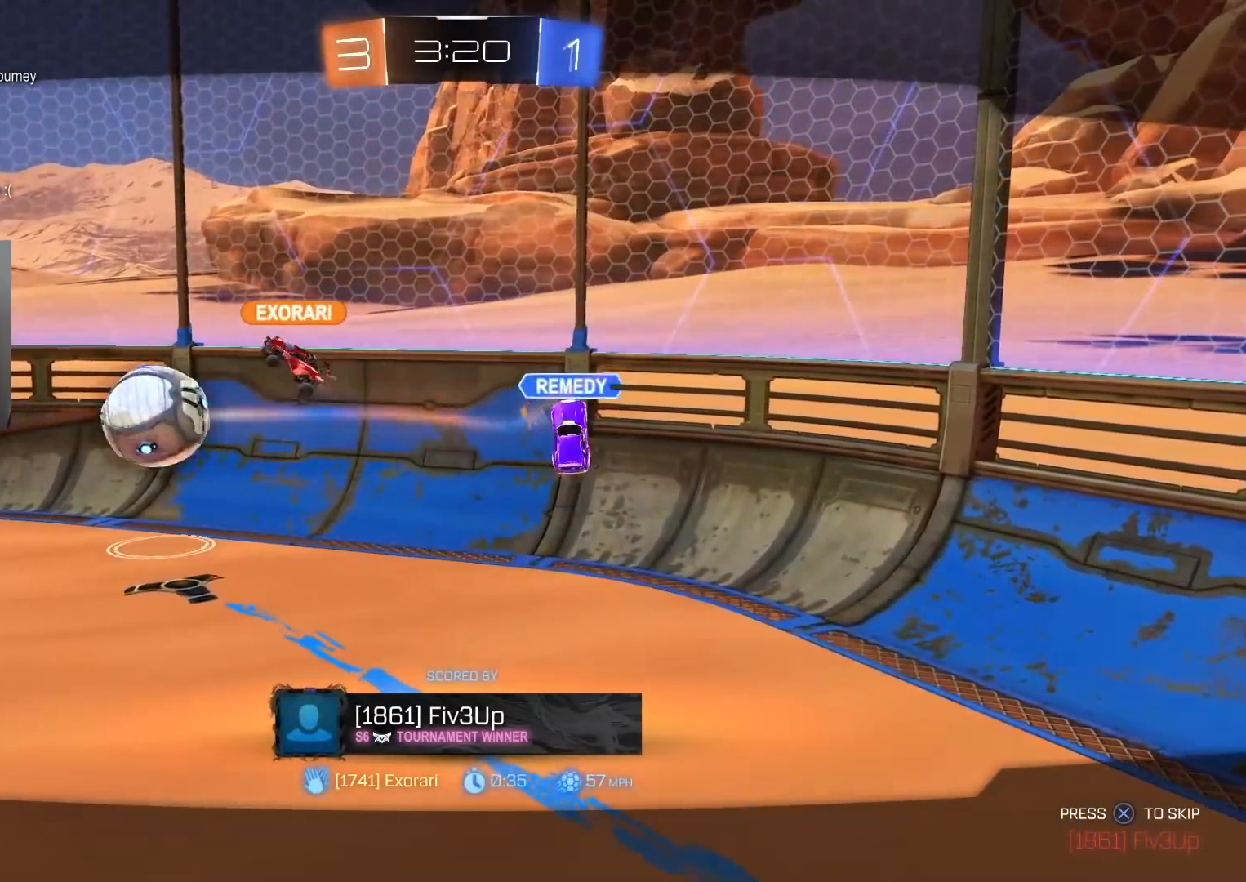
{"buttons": [], "left_stick": "center", "right_stick": "center", "events": []}
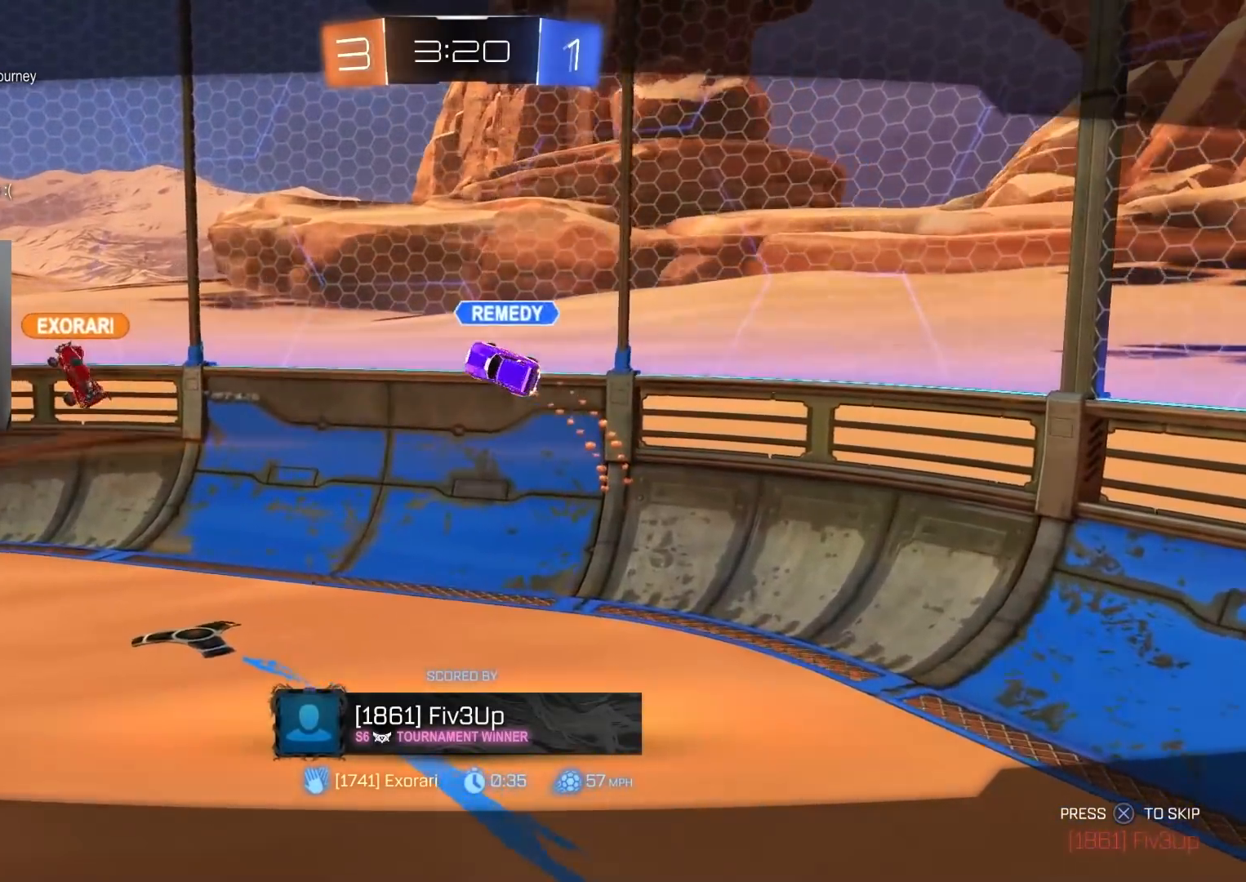
{"buttons": [], "left_stick": "center", "right_stick": "center", "events": []}
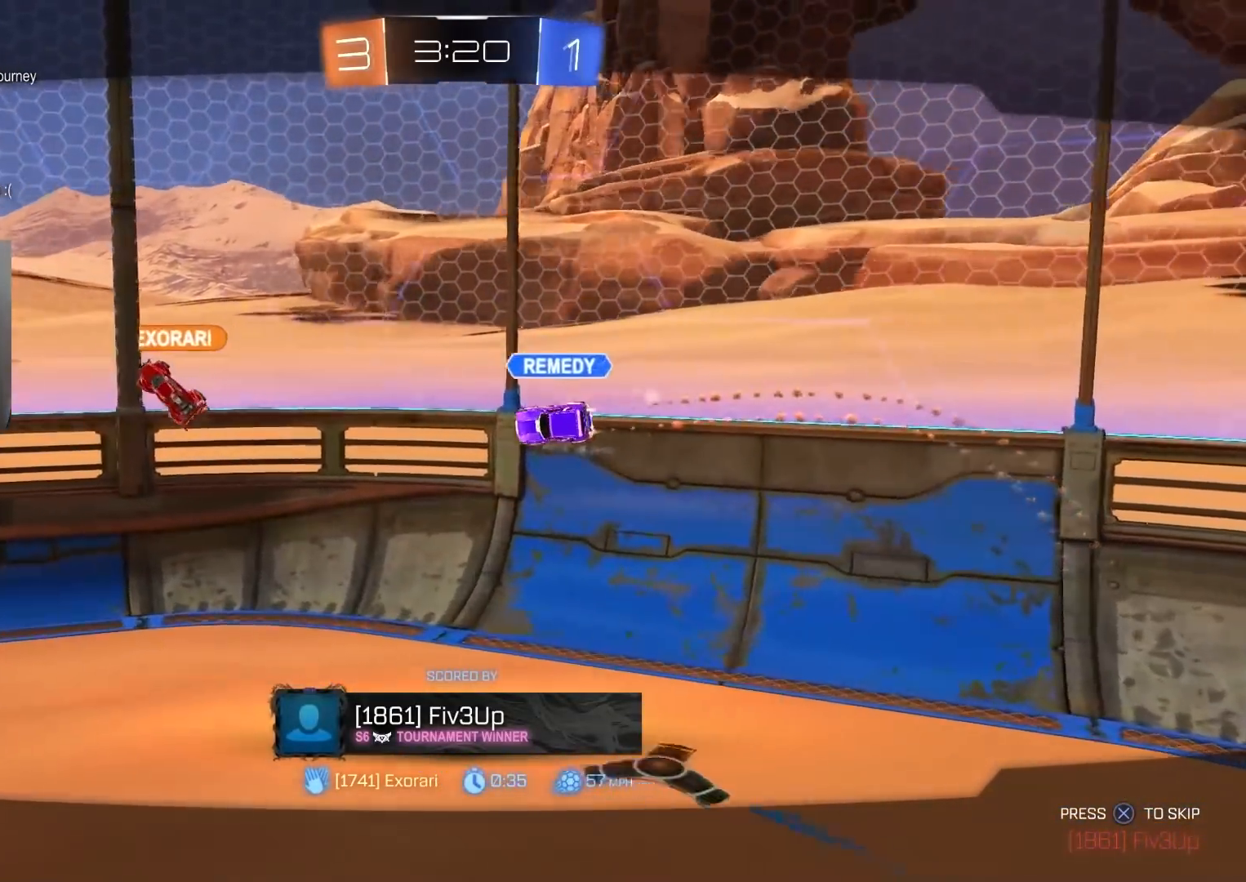
{"buttons": [], "left_stick": "center", "right_stick": "center", "events": []}